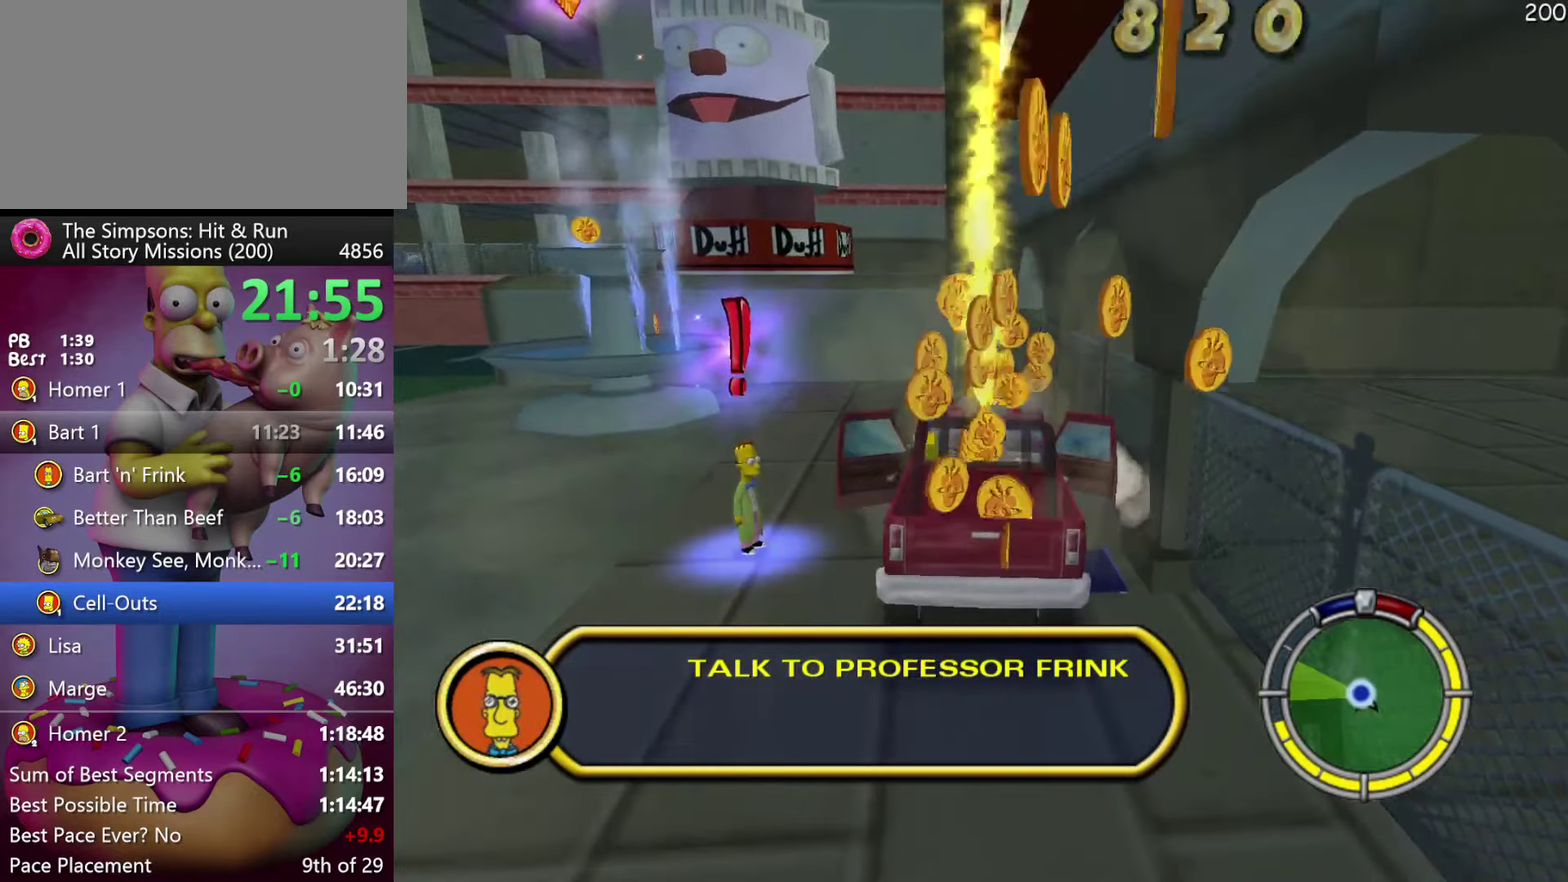
Gameplay with a controller (Xbox layout); each line is a JSON object with the inputs held at the frame after it. "events" lists button and stick changes between this image and that frame as [ms after this image, input, new state], when the widget could be followed in between. Not read: DPAD_DOWN DPAD_UP L3 R3.
{"buttons": ["DPAD_LEFT"], "events": []}
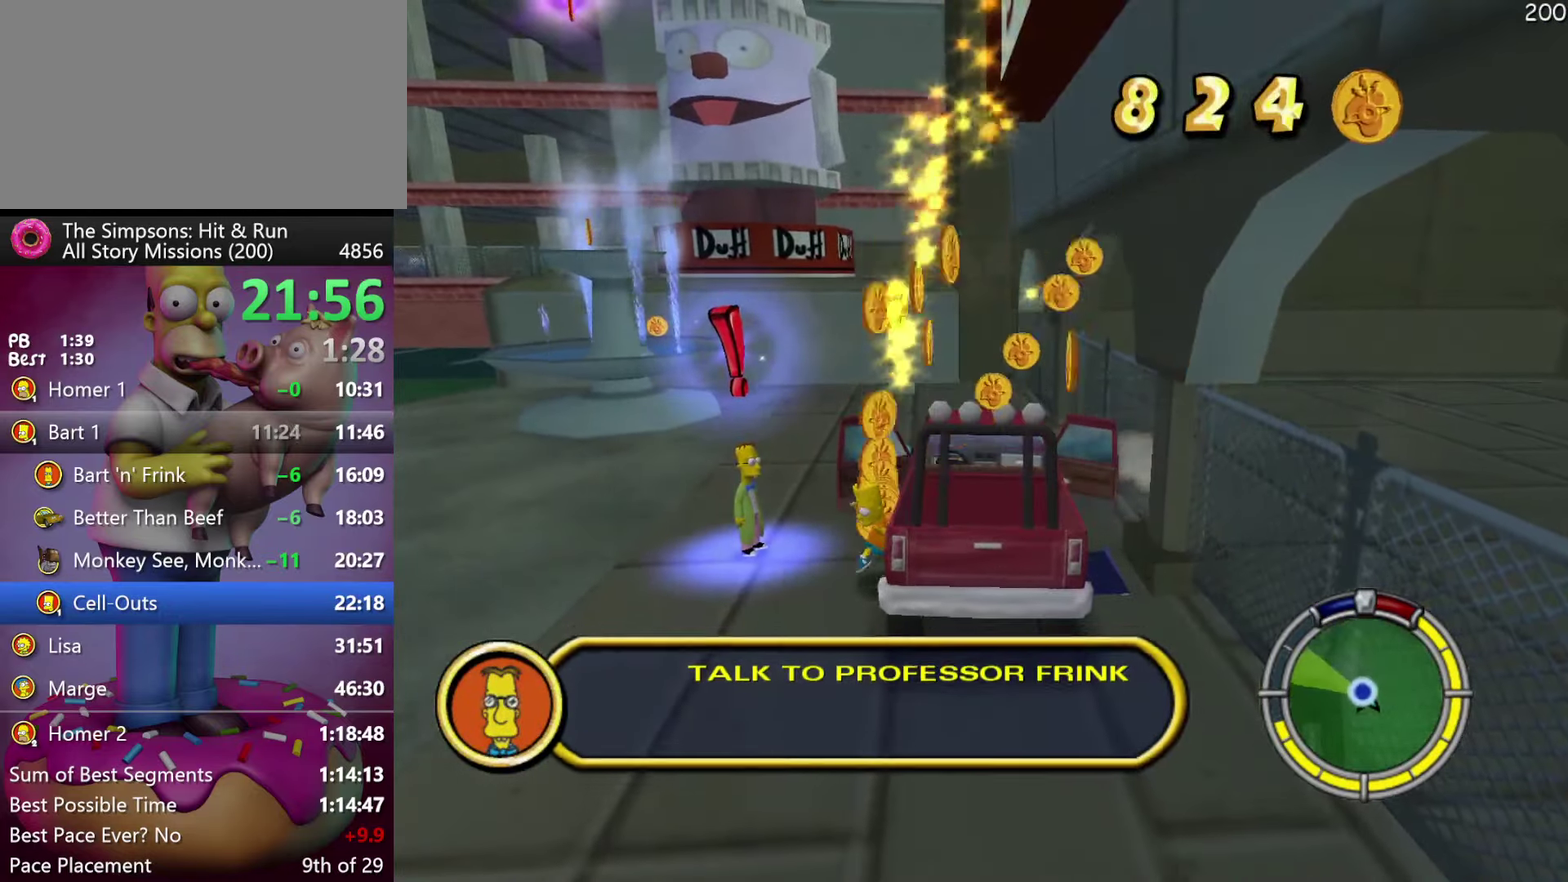
{"buttons": ["R2"], "events": [[400, "DPAD_LEFT", "up"], [483, "R2", "down"]]}
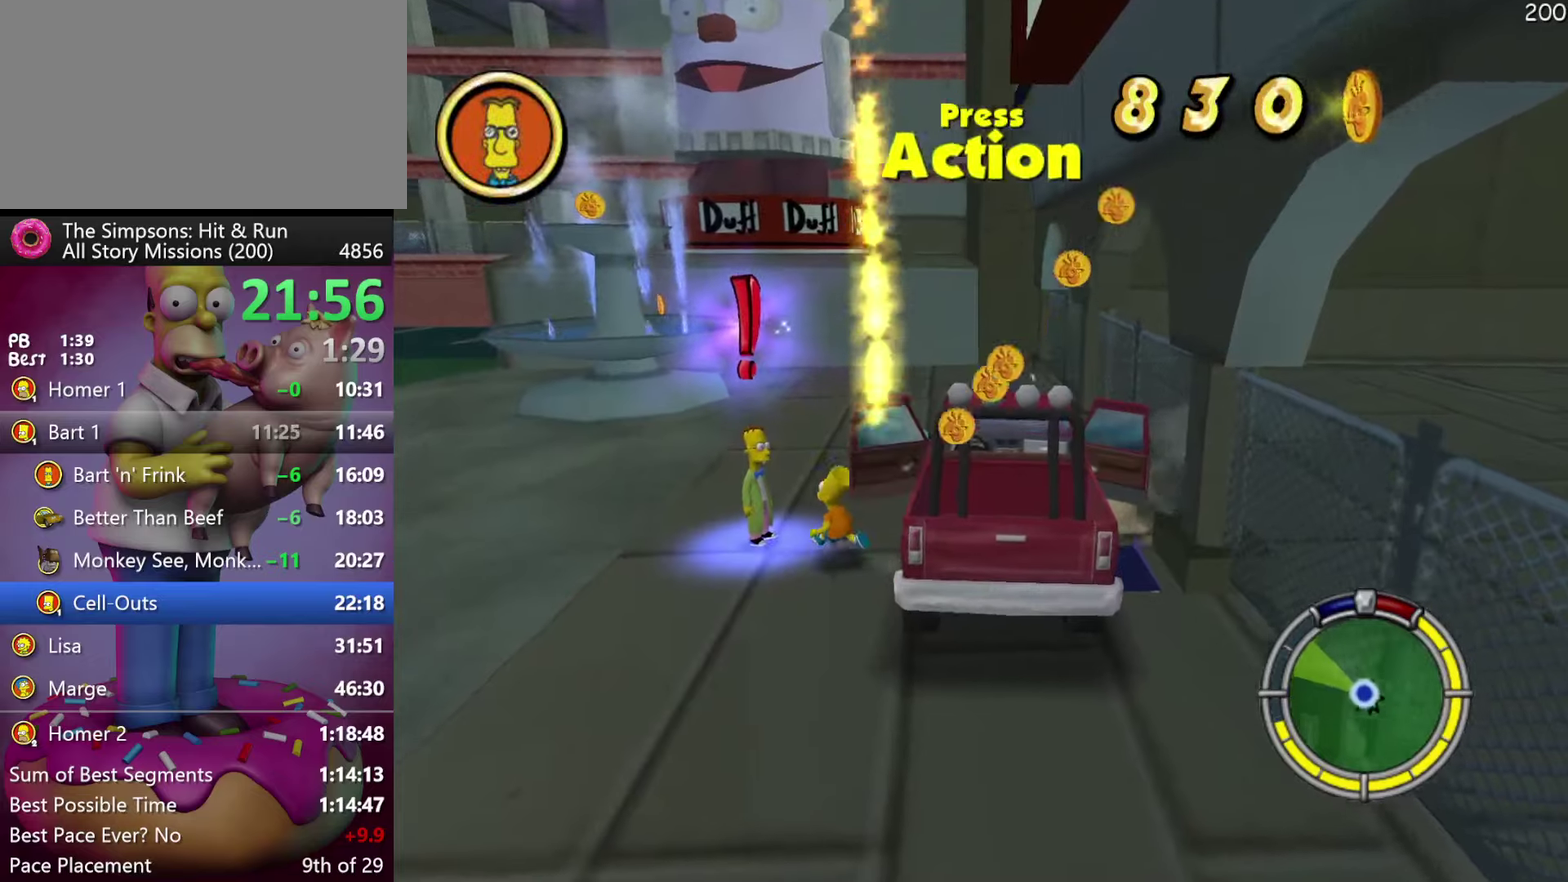
{"buttons": [], "events": [[83, "Y", "down"], [233, "R2", "up"], [233, "Y", "up"]]}
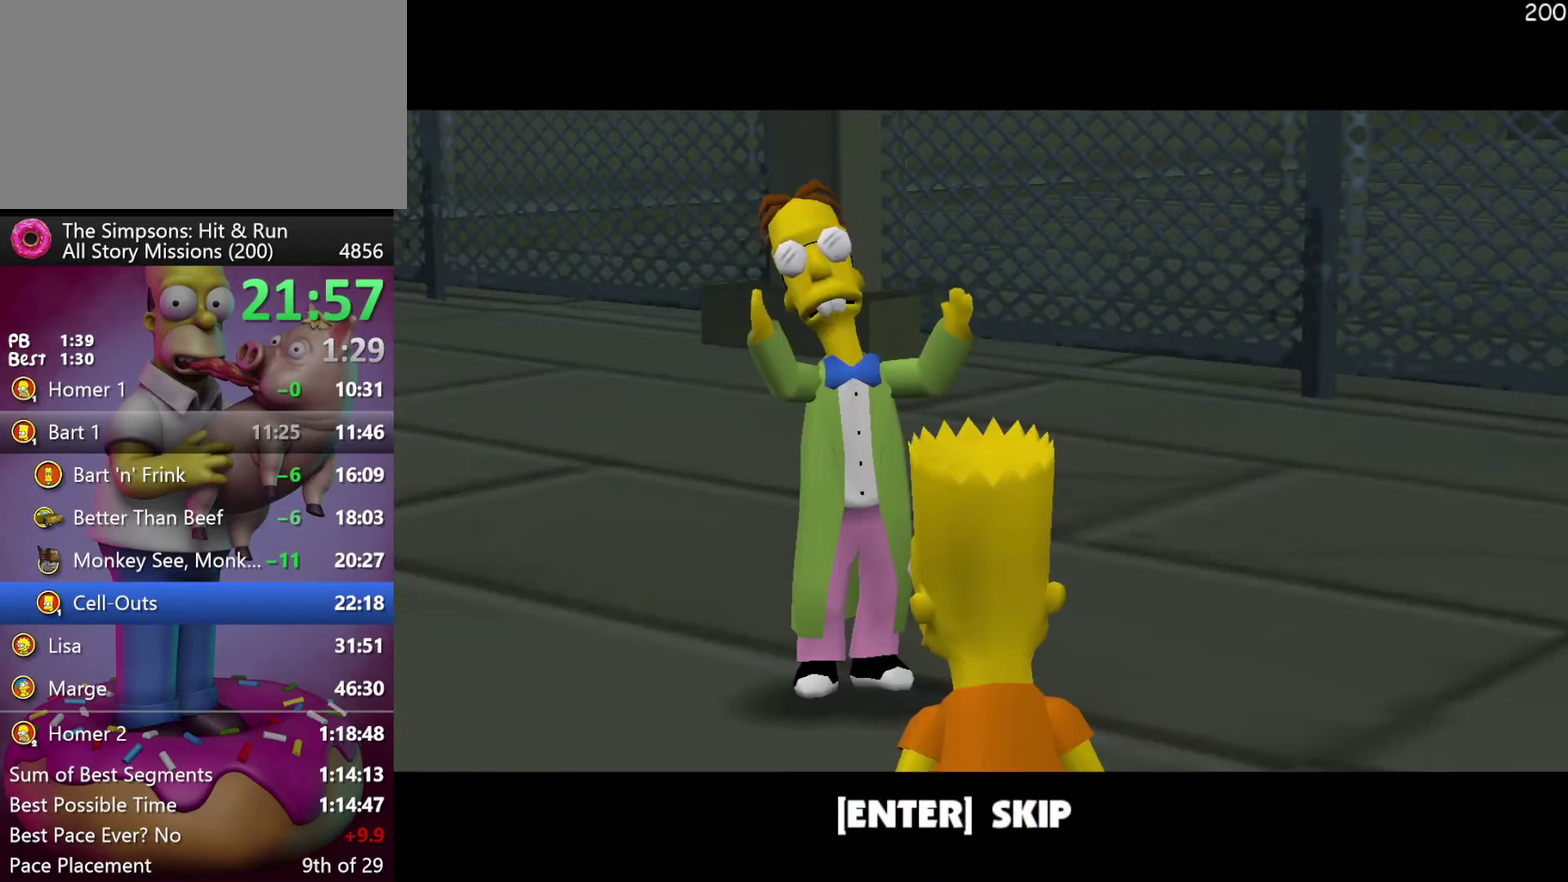
{"buttons": ["R2"], "events": [[183, "B", "down"], [283, "B", "up"], [417, "R2", "down"]]}
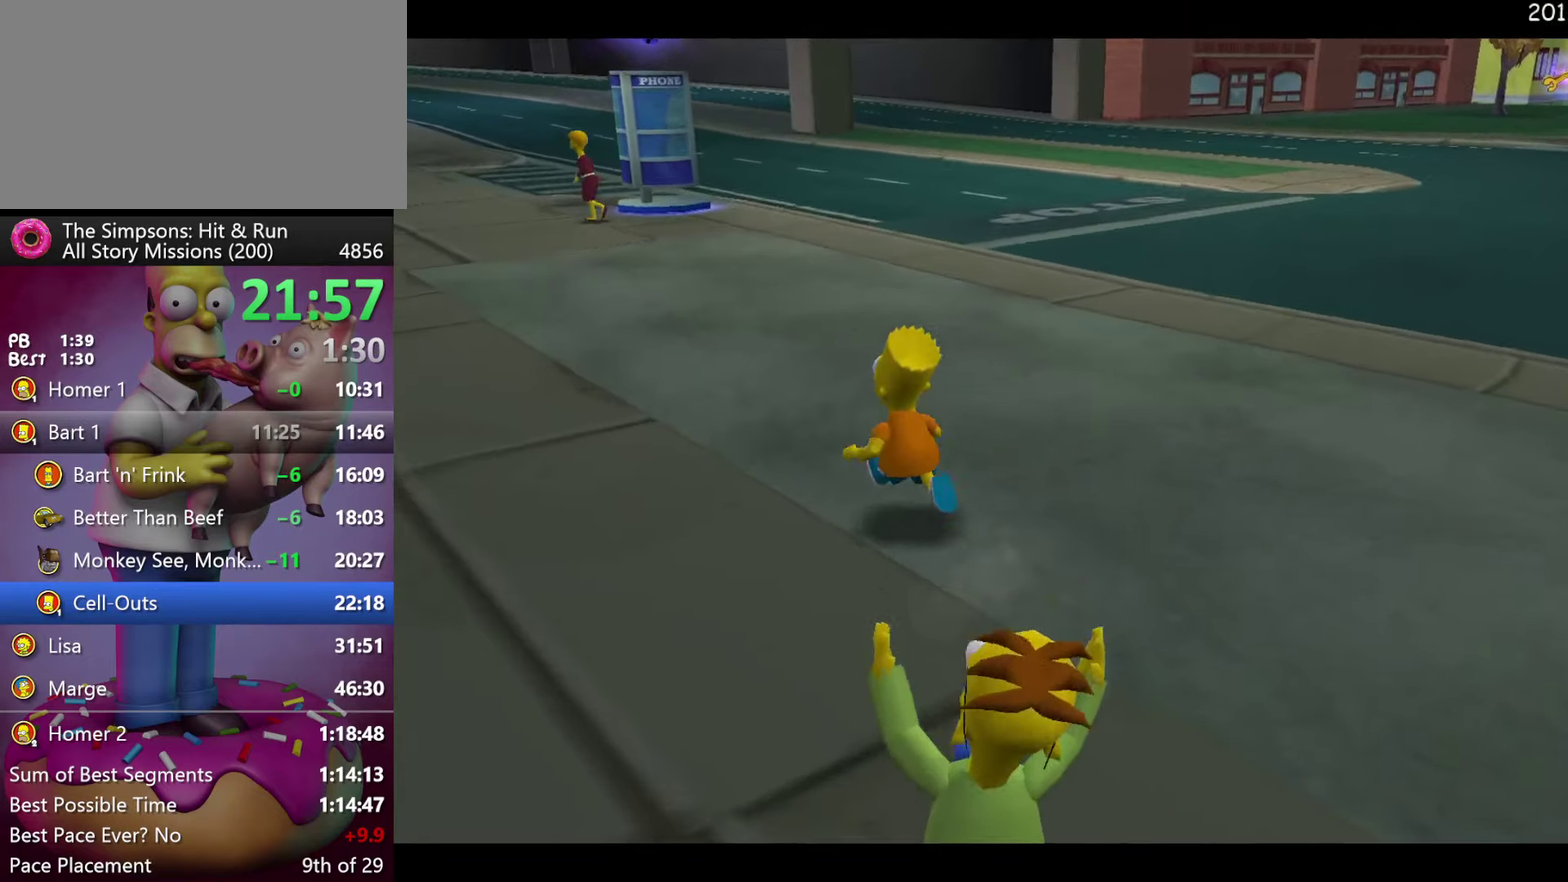
{"buttons": ["A", "Y", "R2"], "events": [[67, "A", "down"], [183, "A", "up"], [367, "Y", "down"], [383, "A", "down"]]}
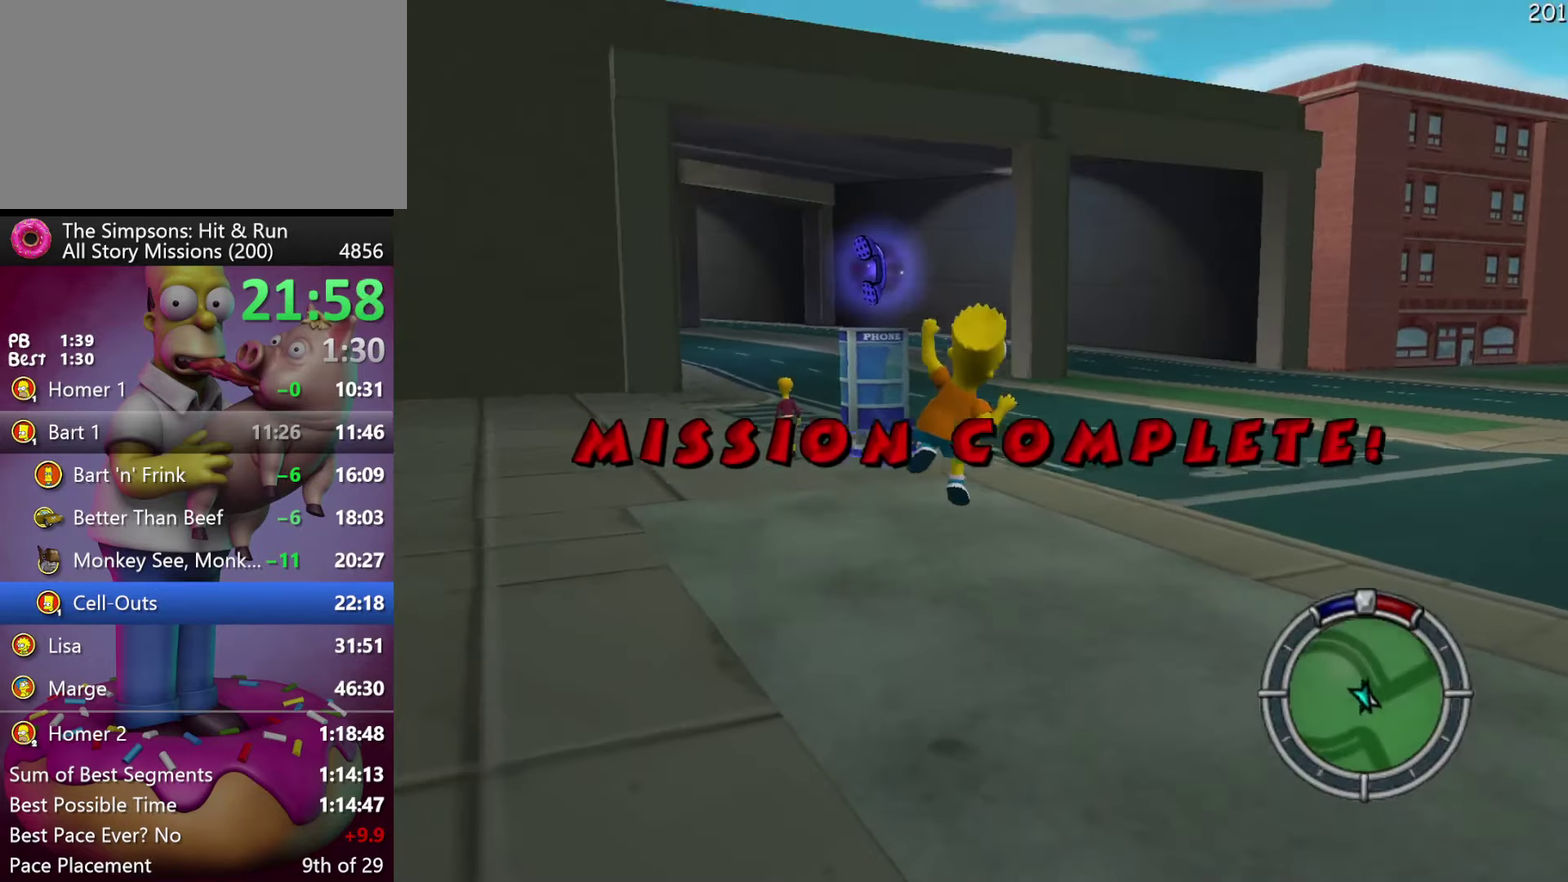
{"buttons": ["R2"], "events": [[233, "A", "up"], [233, "Y", "up"]]}
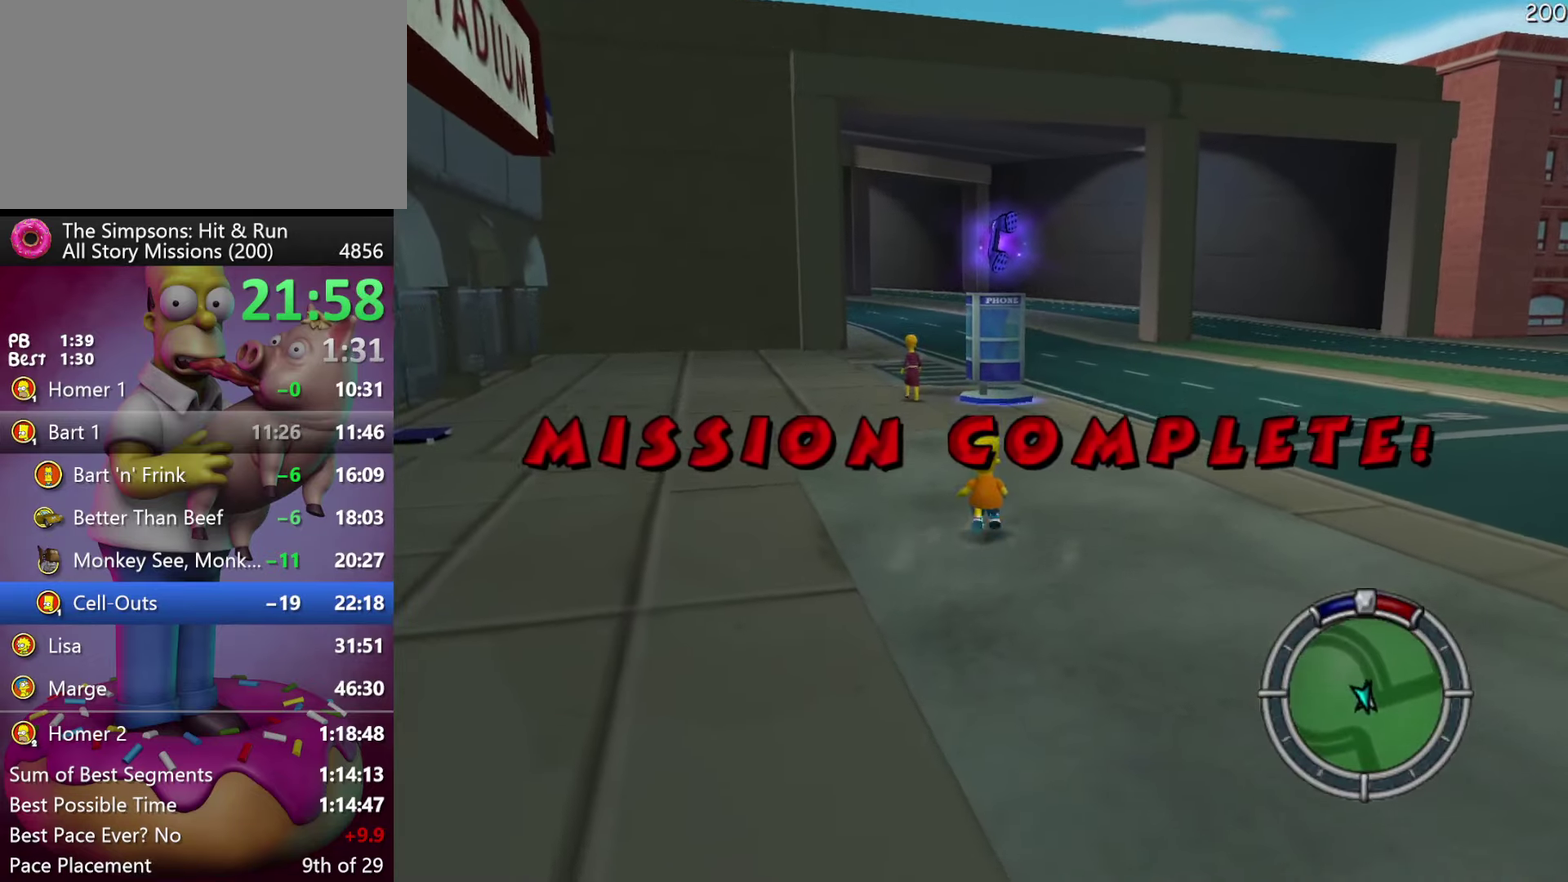
{"buttons": ["R2"], "events": [[100, "A", "down"], [100, "Y", "down"], [200, "A", "up"], [200, "Y", "up"]]}
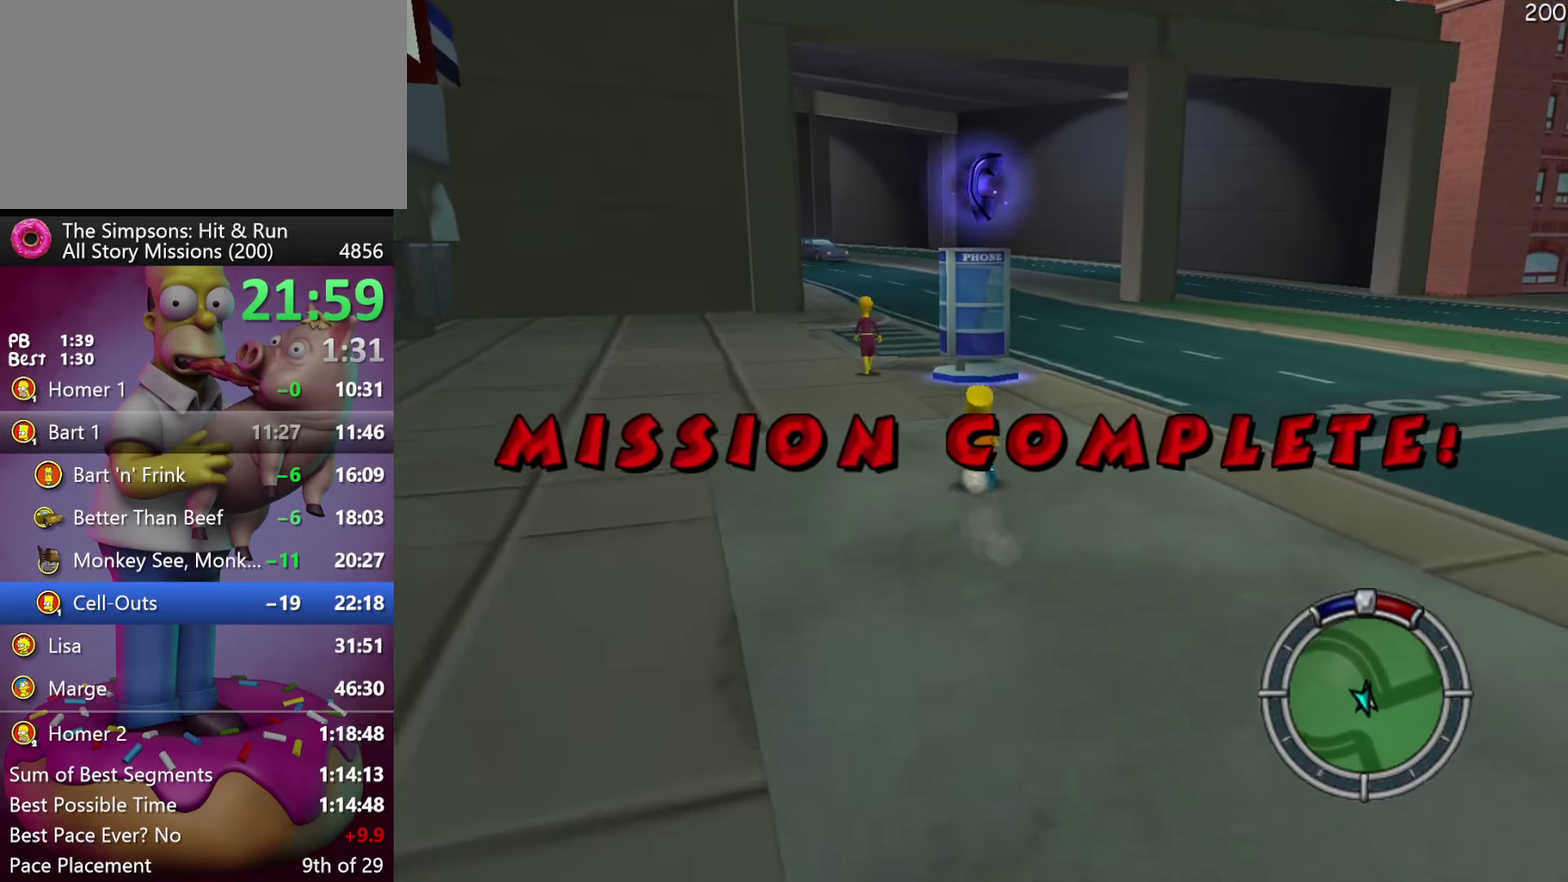
{"buttons": ["R2"], "events": []}
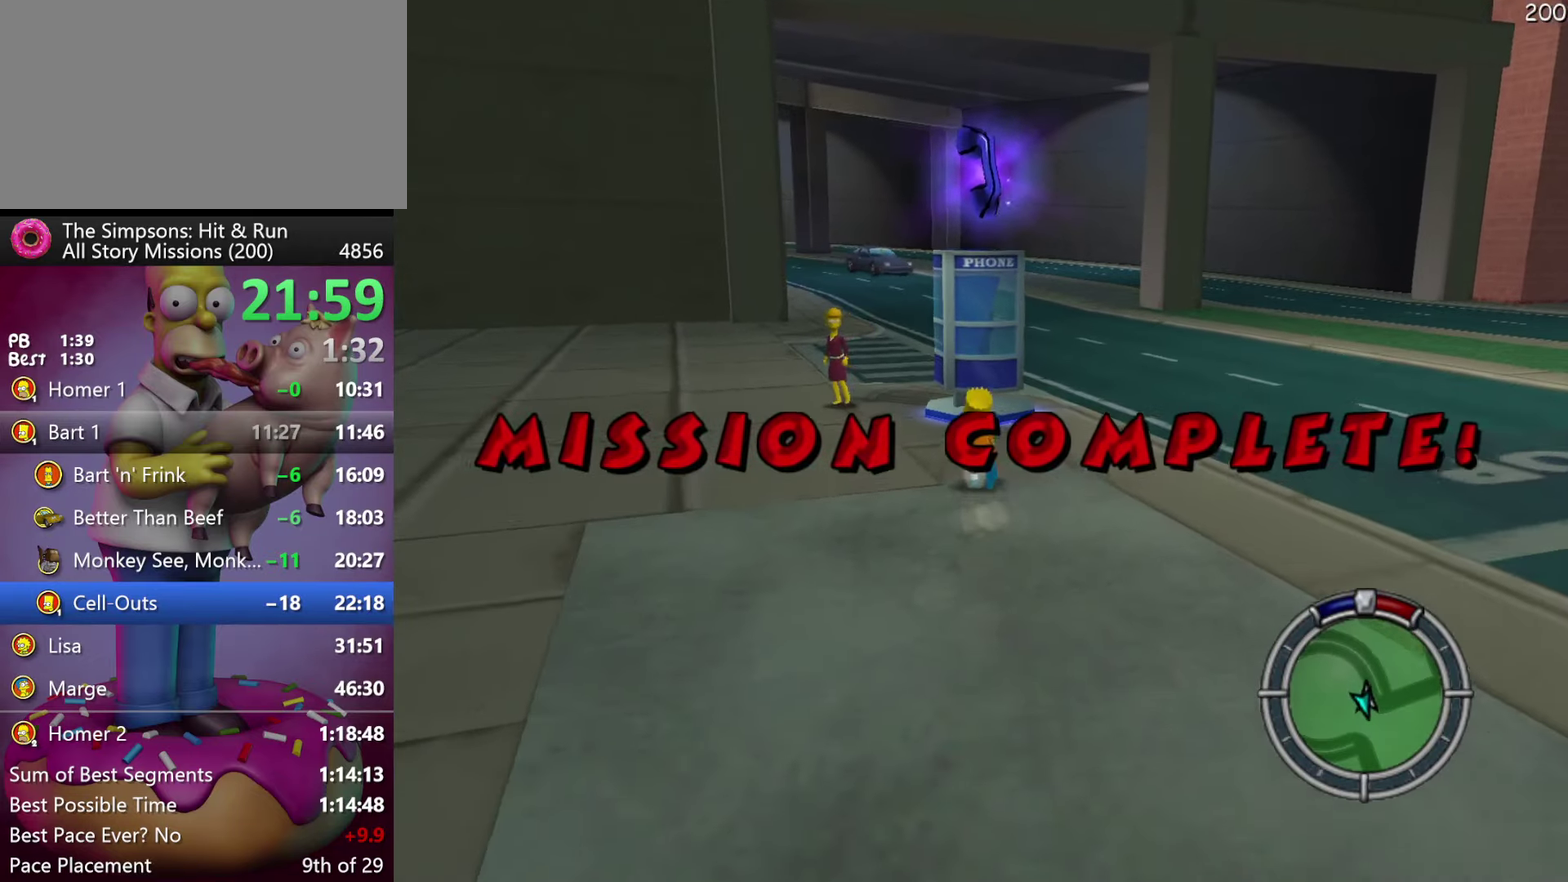
{"buttons": [], "events": [[317, "Y", "down"], [433, "R2", "up"], [500, "Y", "up"]]}
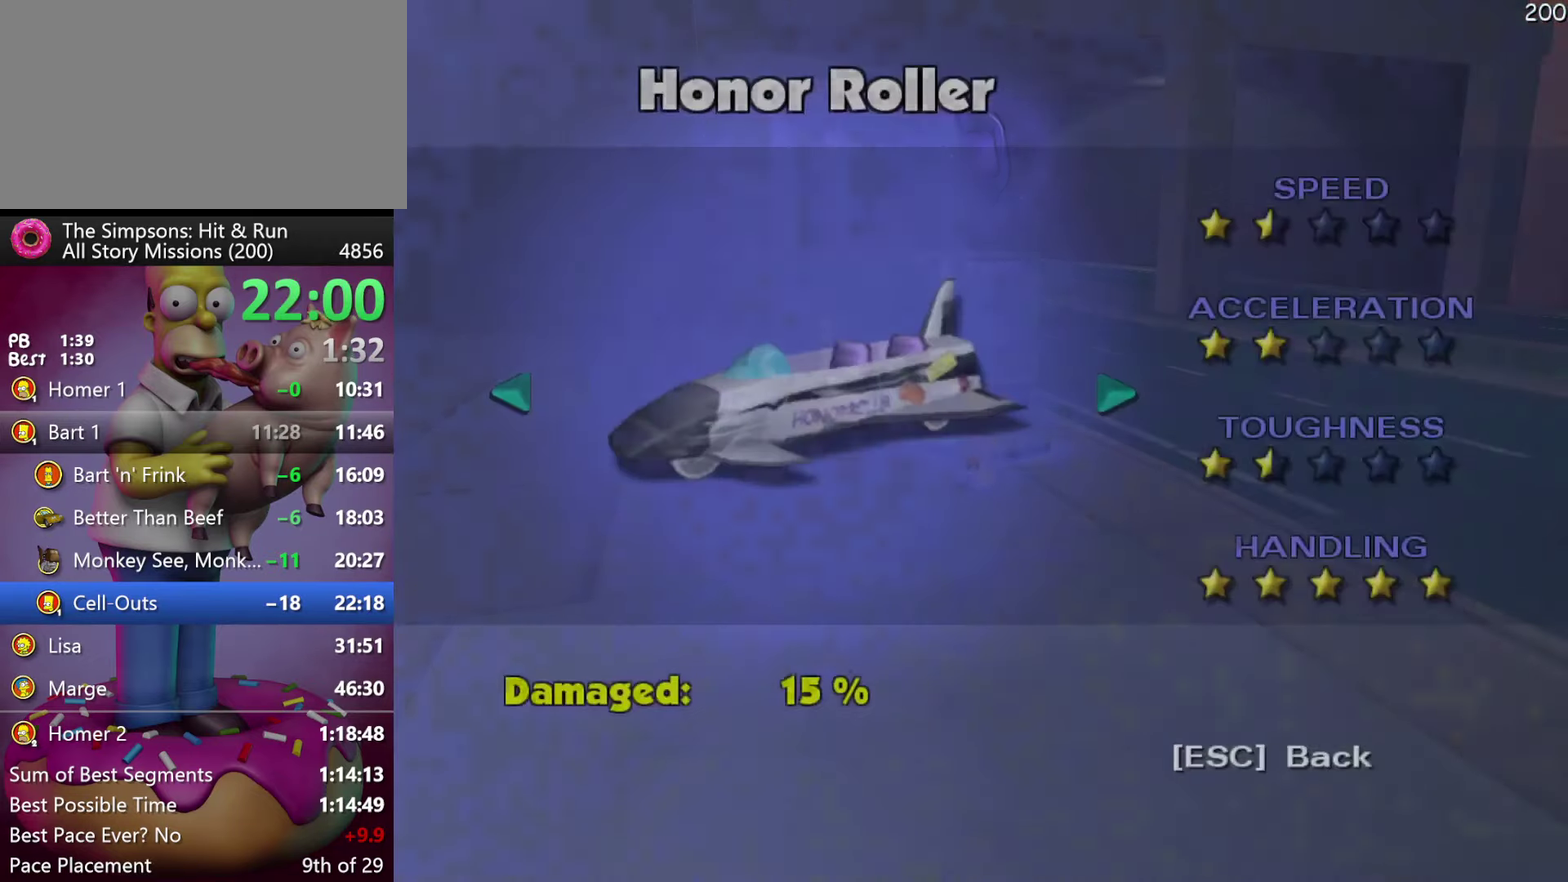
{"buttons": [], "events": [[117, "B", "down"], [300, "B", "up"]]}
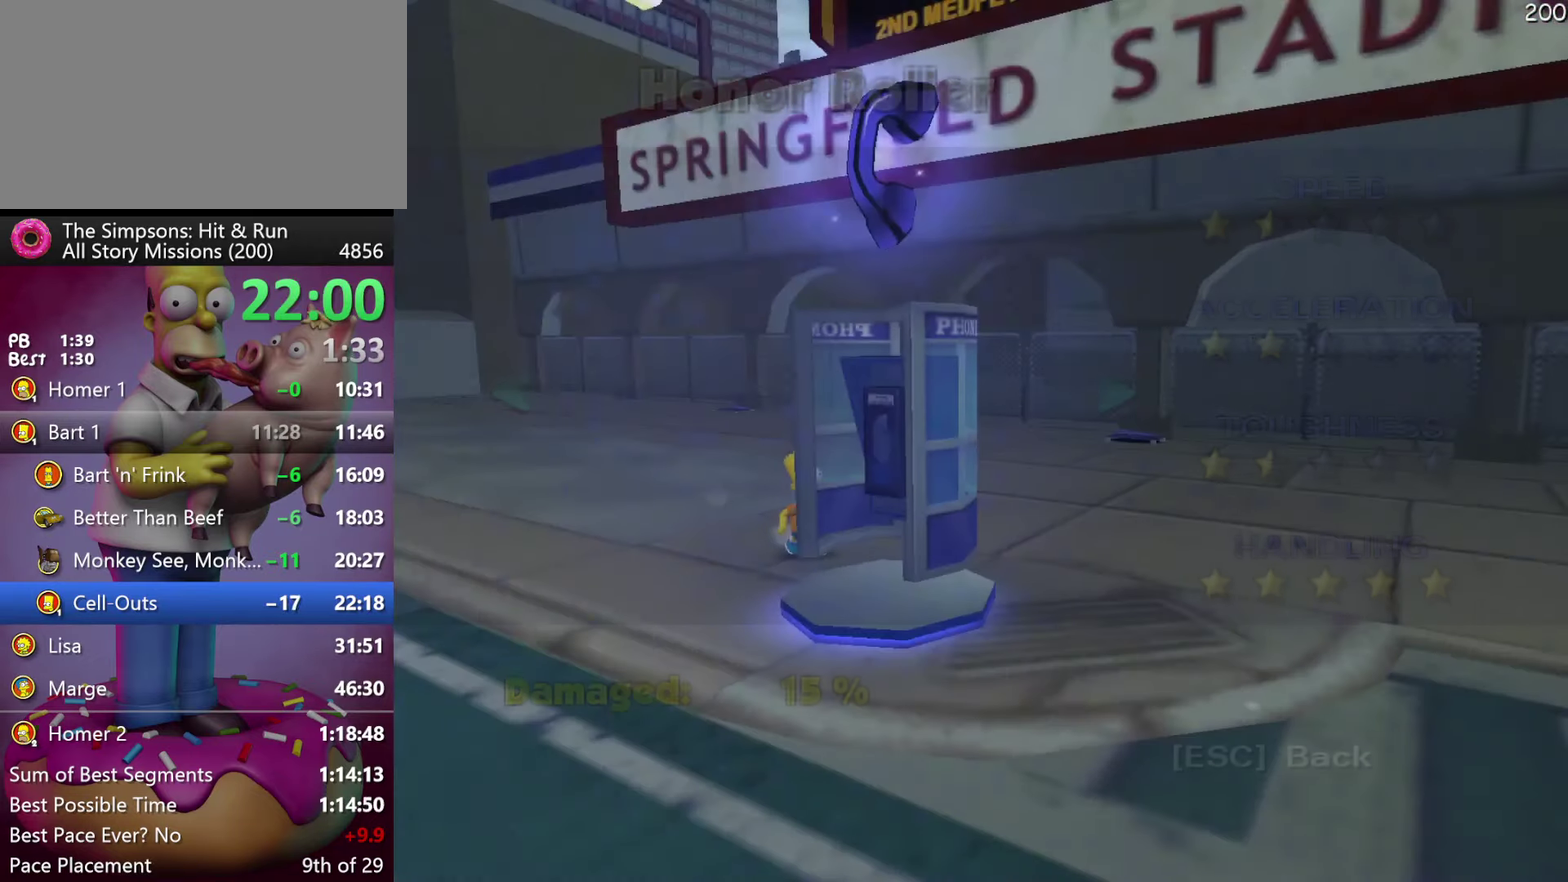
{"buttons": [], "events": [[167, "R1", "down"], [283, "R1", "up"]]}
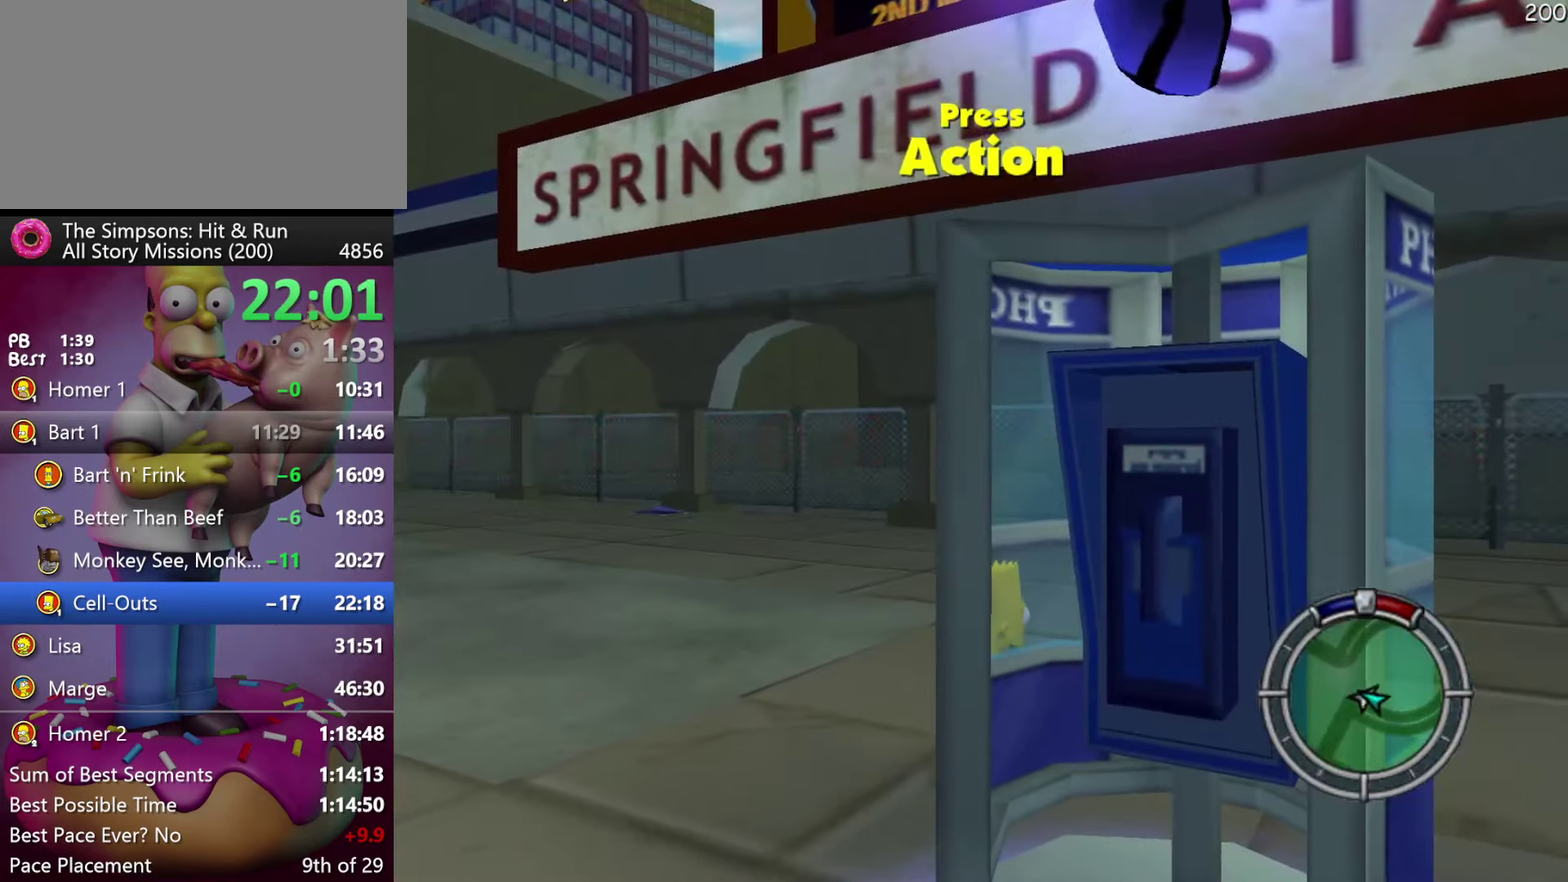
{"buttons": [], "events": []}
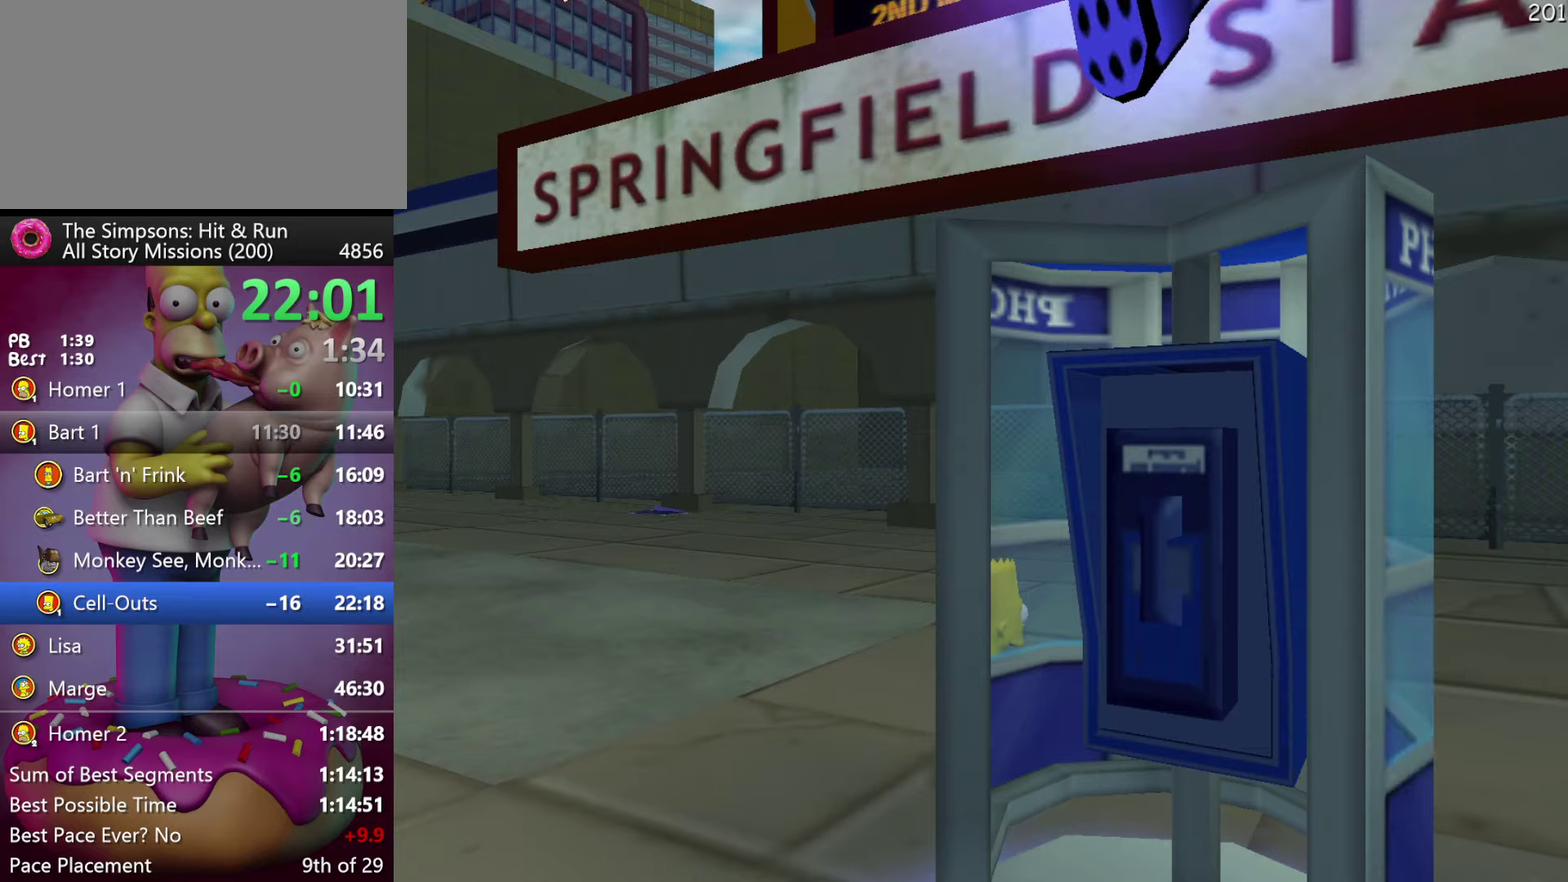
{"buttons": [], "events": [[17, "START", "down"], [200, "START", "up"]]}
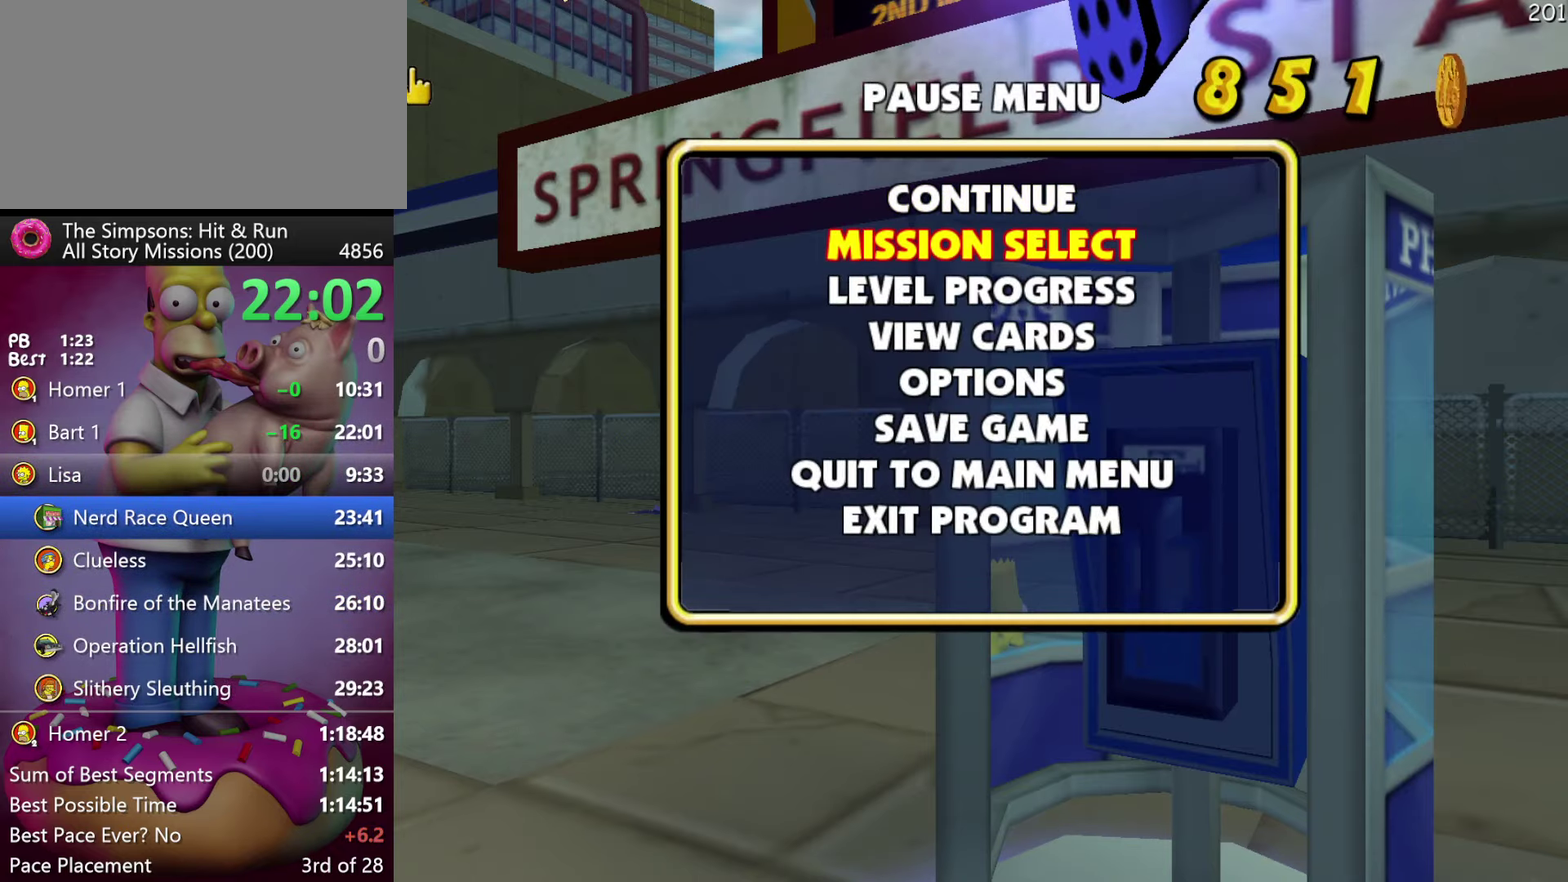
{"buttons": [], "events": [[17, "B", "down"], [184, "B", "up"]]}
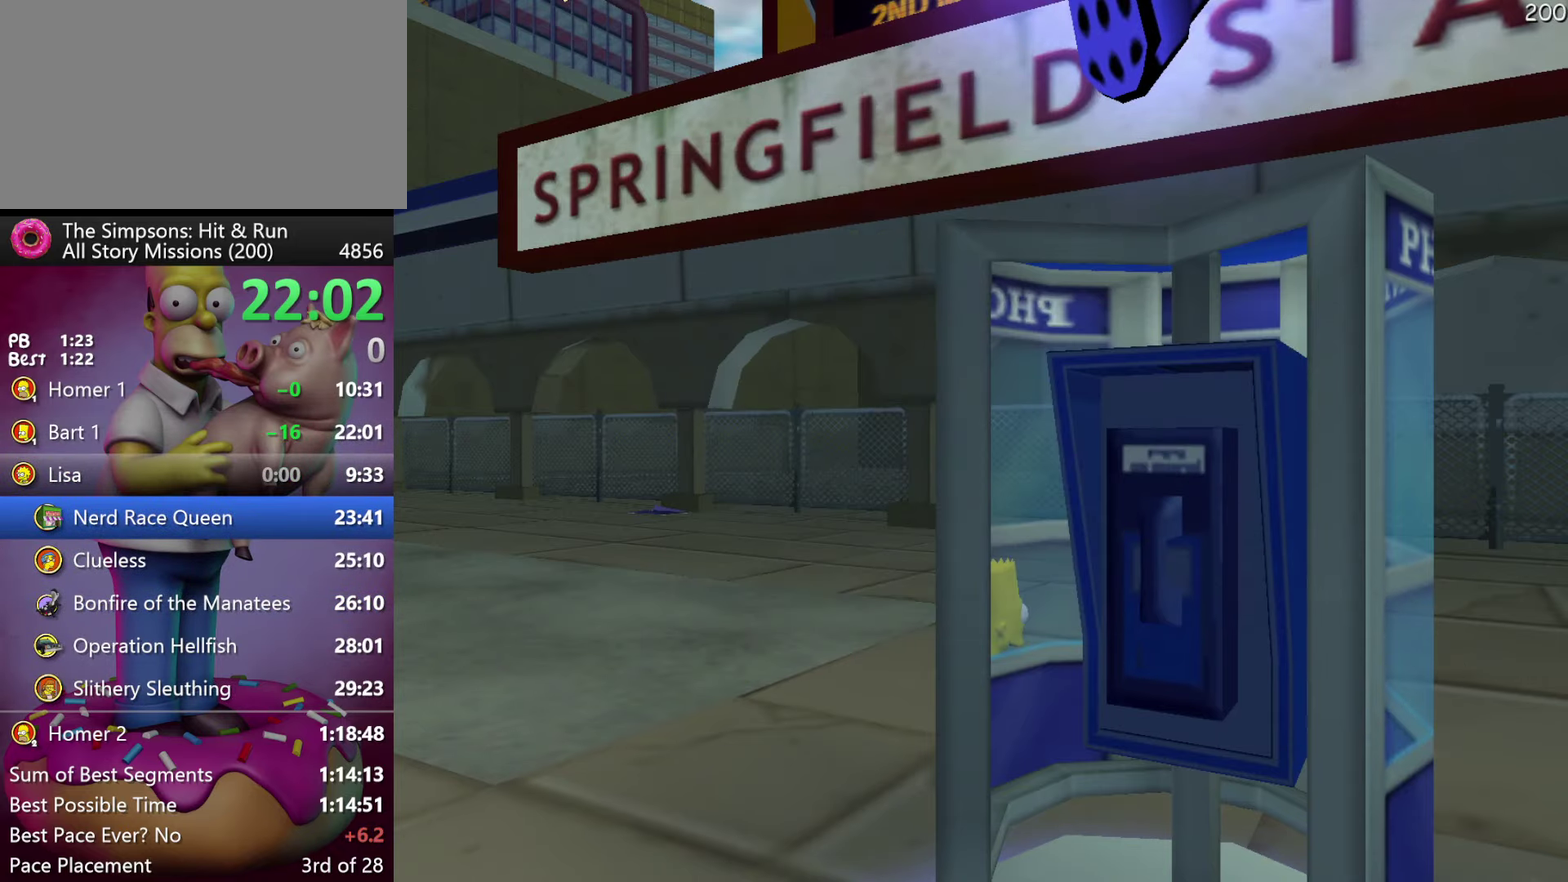
{"buttons": ["B", "DPAD_RIGHT"], "events": [[367, "DPAD_RIGHT", "down"], [400, "B", "down"]]}
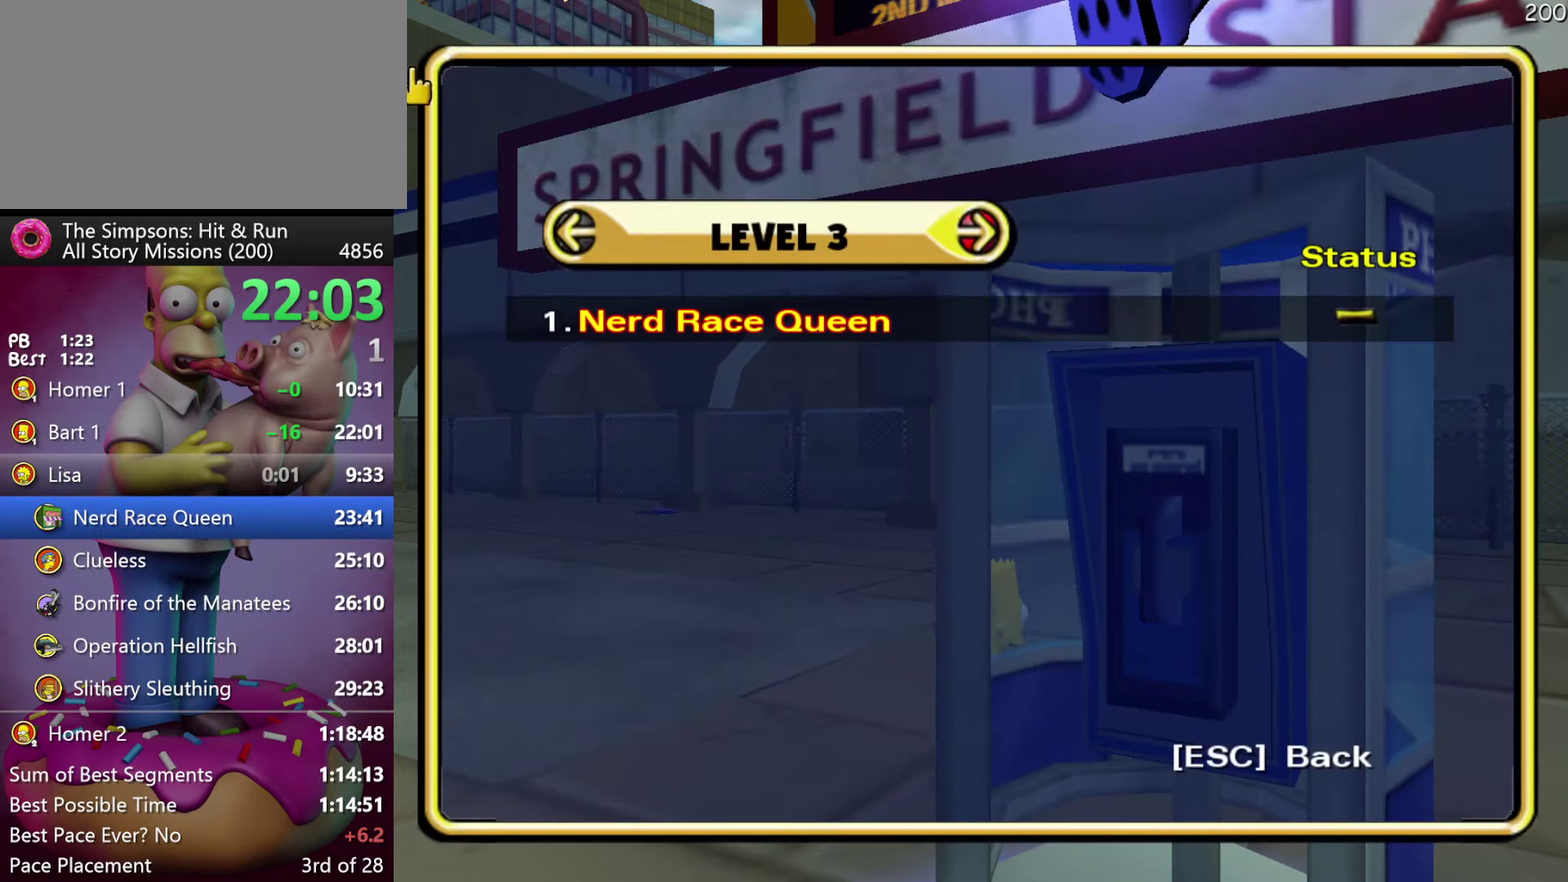
{"buttons": [], "events": [[50, "DPAD_RIGHT", "up"], [67, "B", "up"]]}
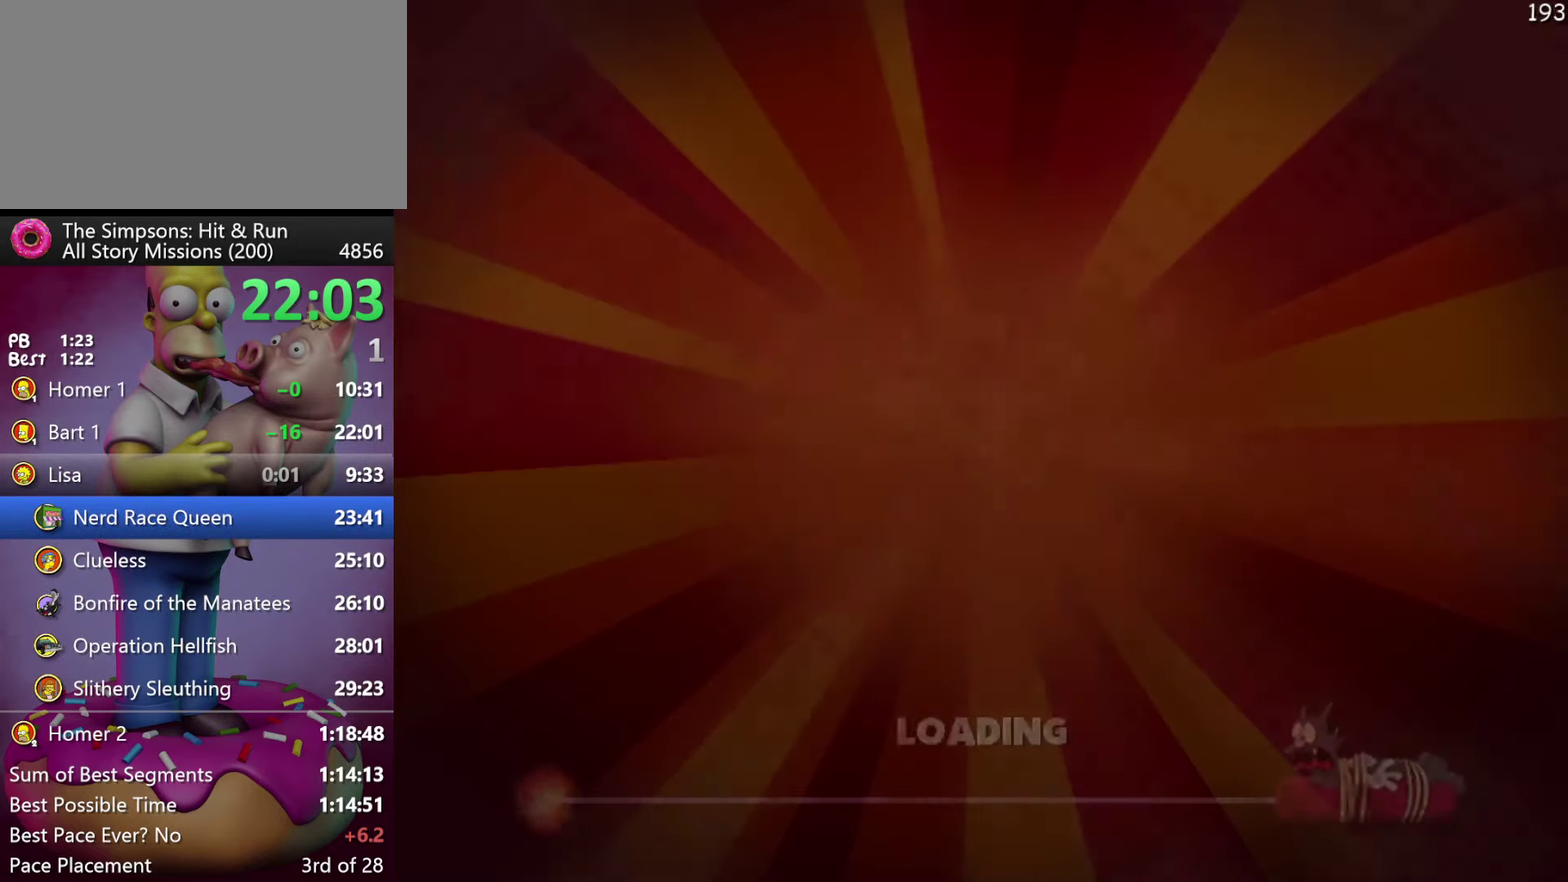
{"buttons": [], "events": []}
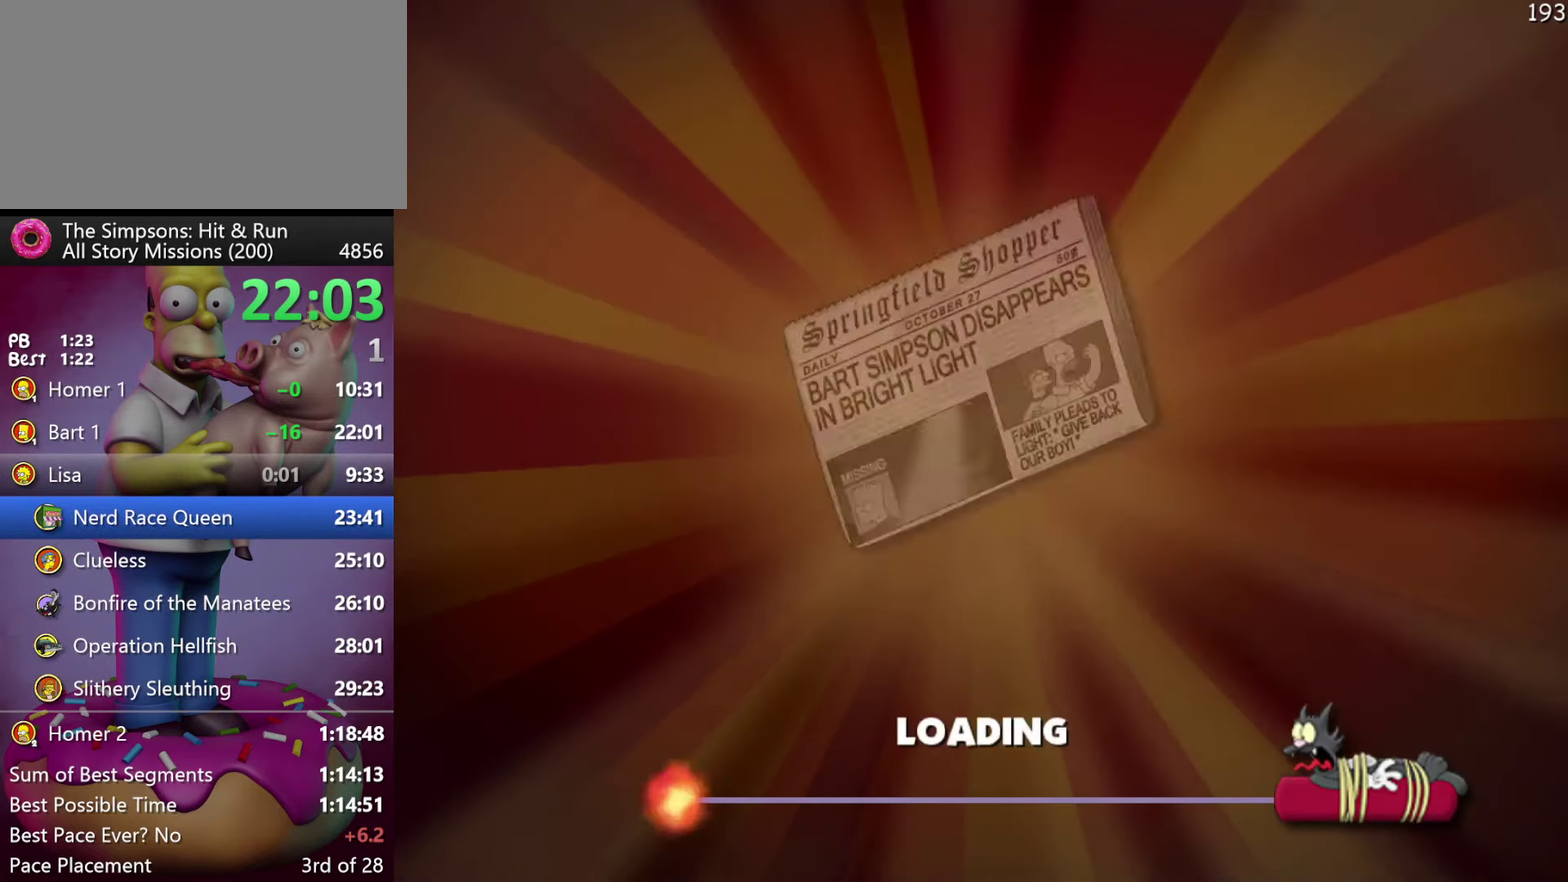
{"buttons": [], "events": []}
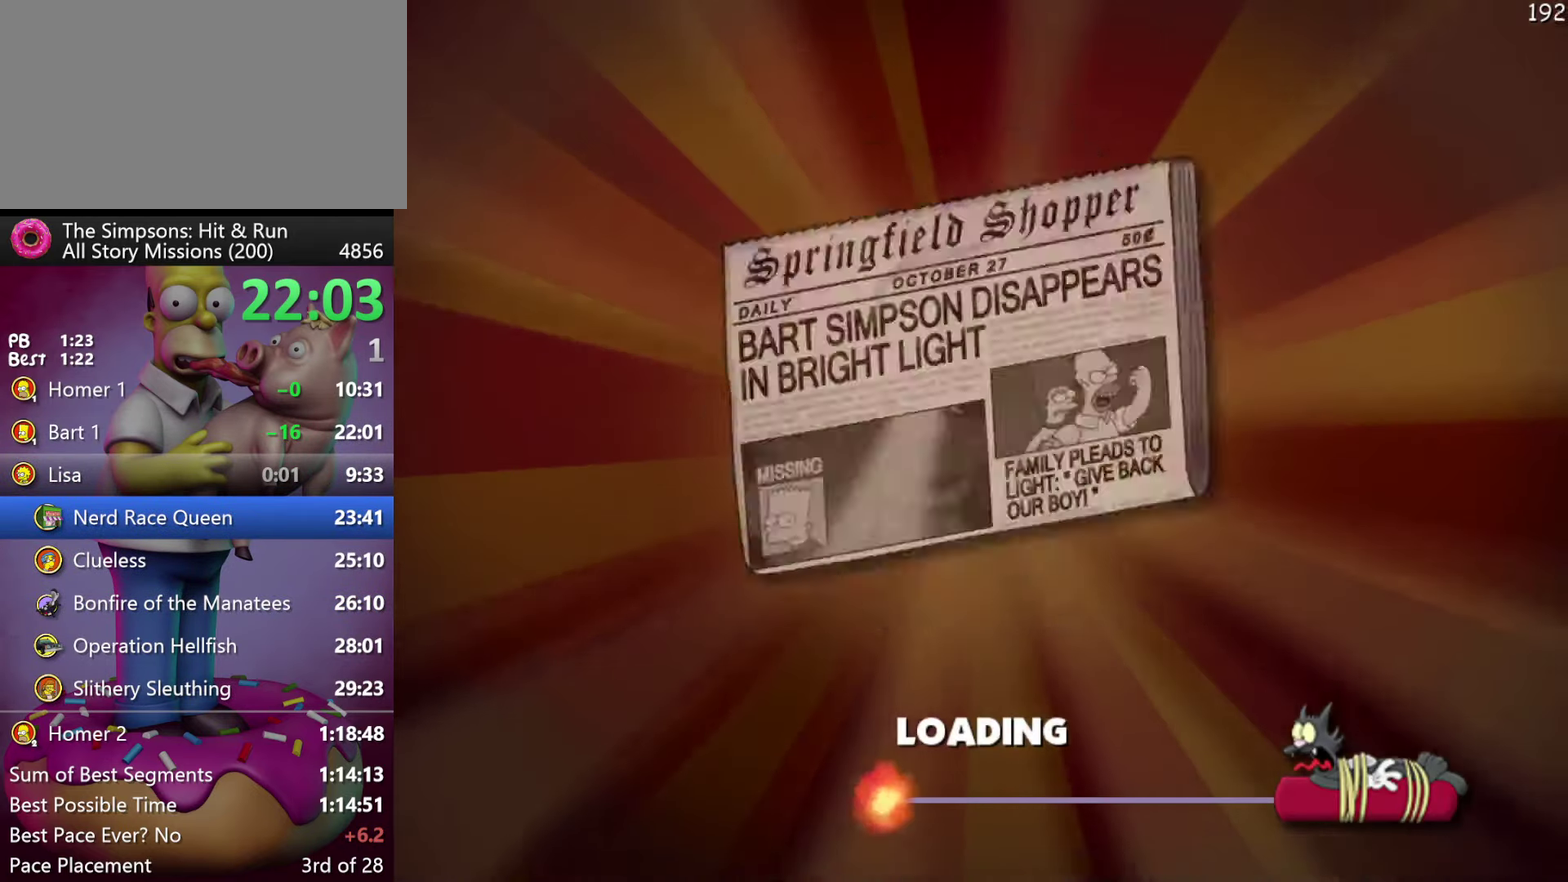
{"buttons": [], "events": []}
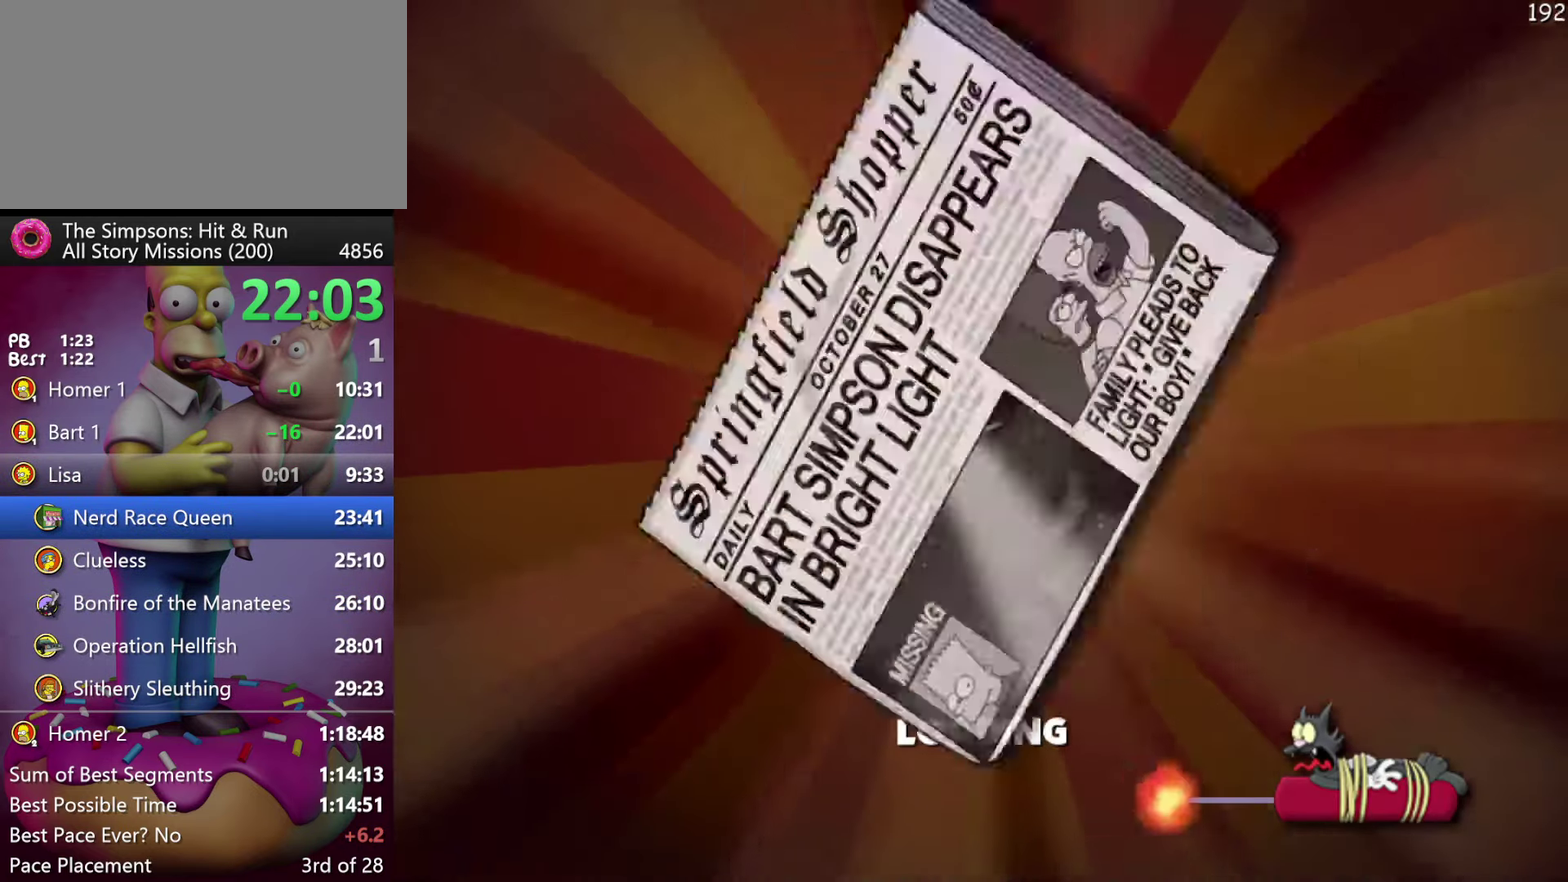
{"buttons": ["DPAD_LEFT"], "events": [[50, "DPAD_LEFT", "down"], [284, "B", "down"], [434, "B", "up"]]}
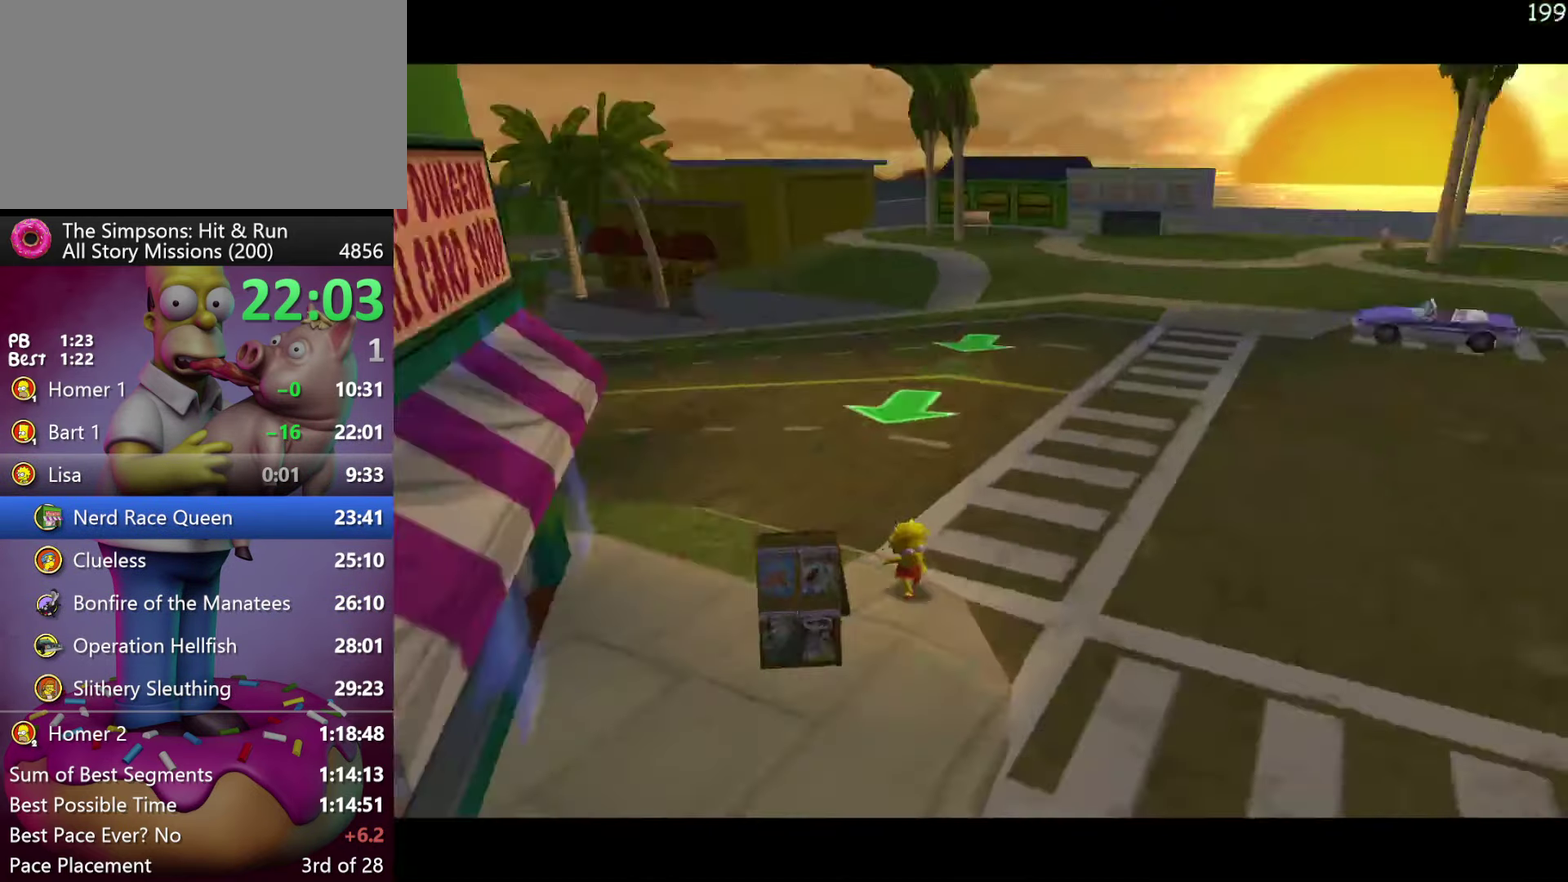
{"buttons": [], "events": [[334, "DPAD_LEFT", "up"]]}
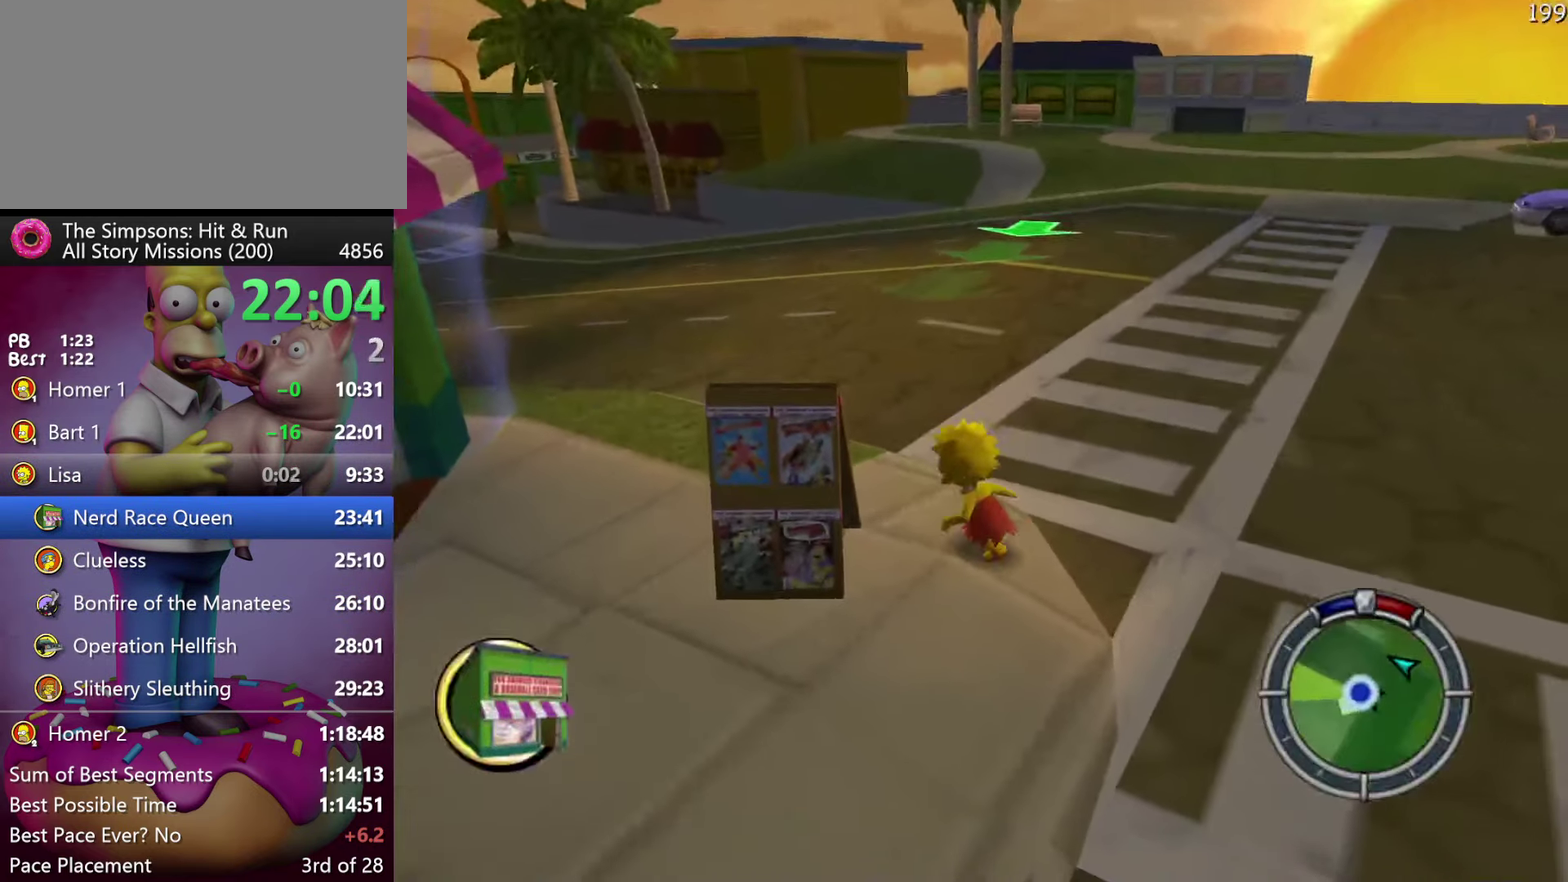
{"buttons": ["R2", "DPAD_LEFT"], "events": [[67, "DPAD_LEFT", "down"], [100, "R2", "down"]]}
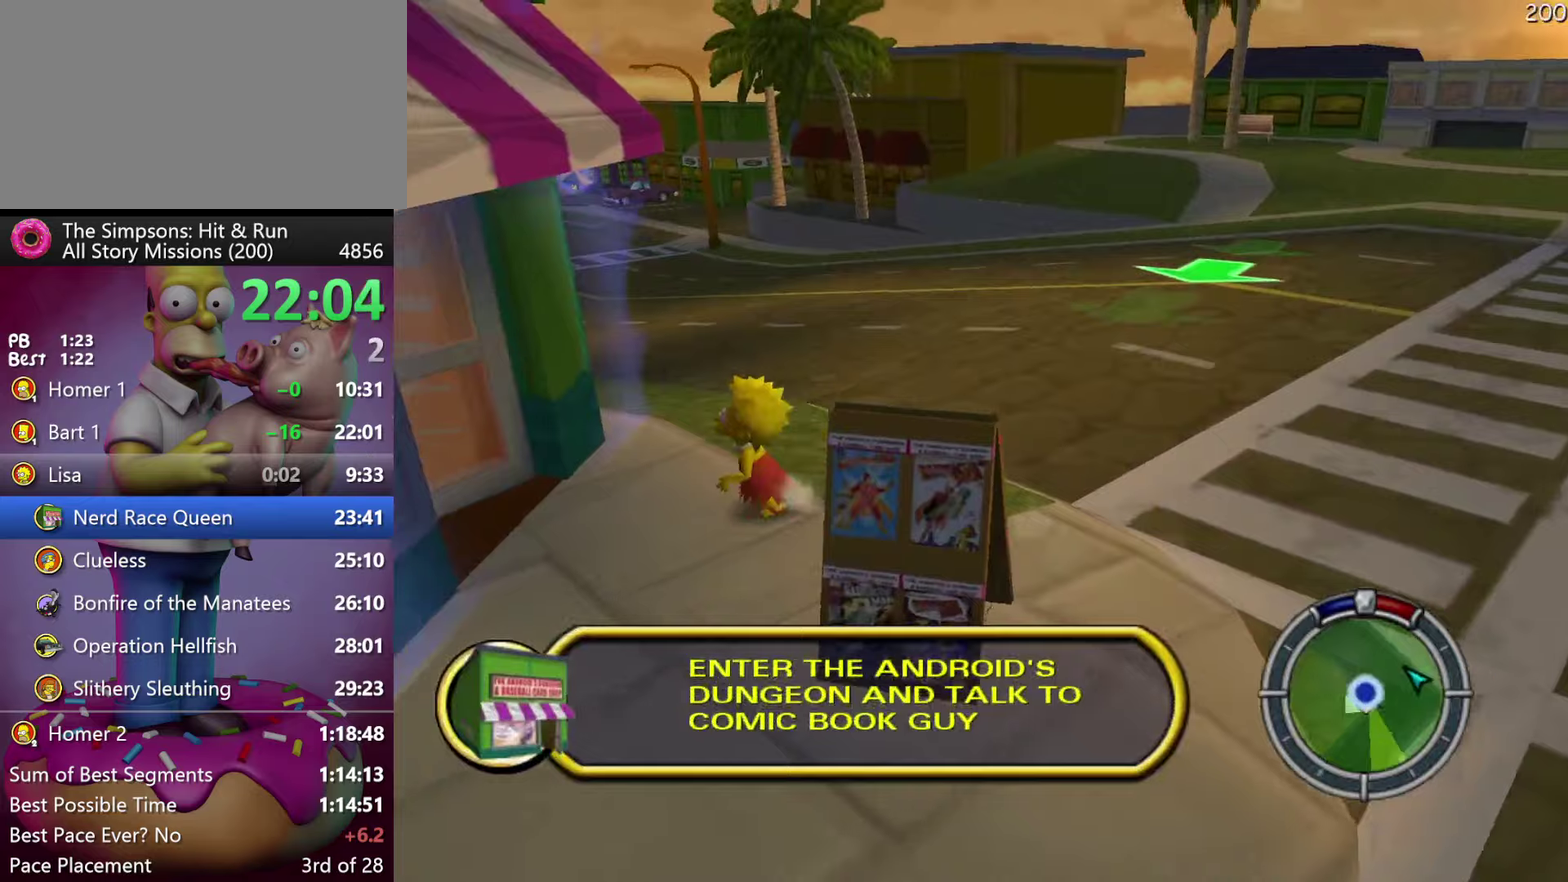
{"buttons": [], "events": [[100, "Y", "down"], [133, "DPAD_LEFT", "up"], [250, "R2", "up"], [250, "Y", "up"]]}
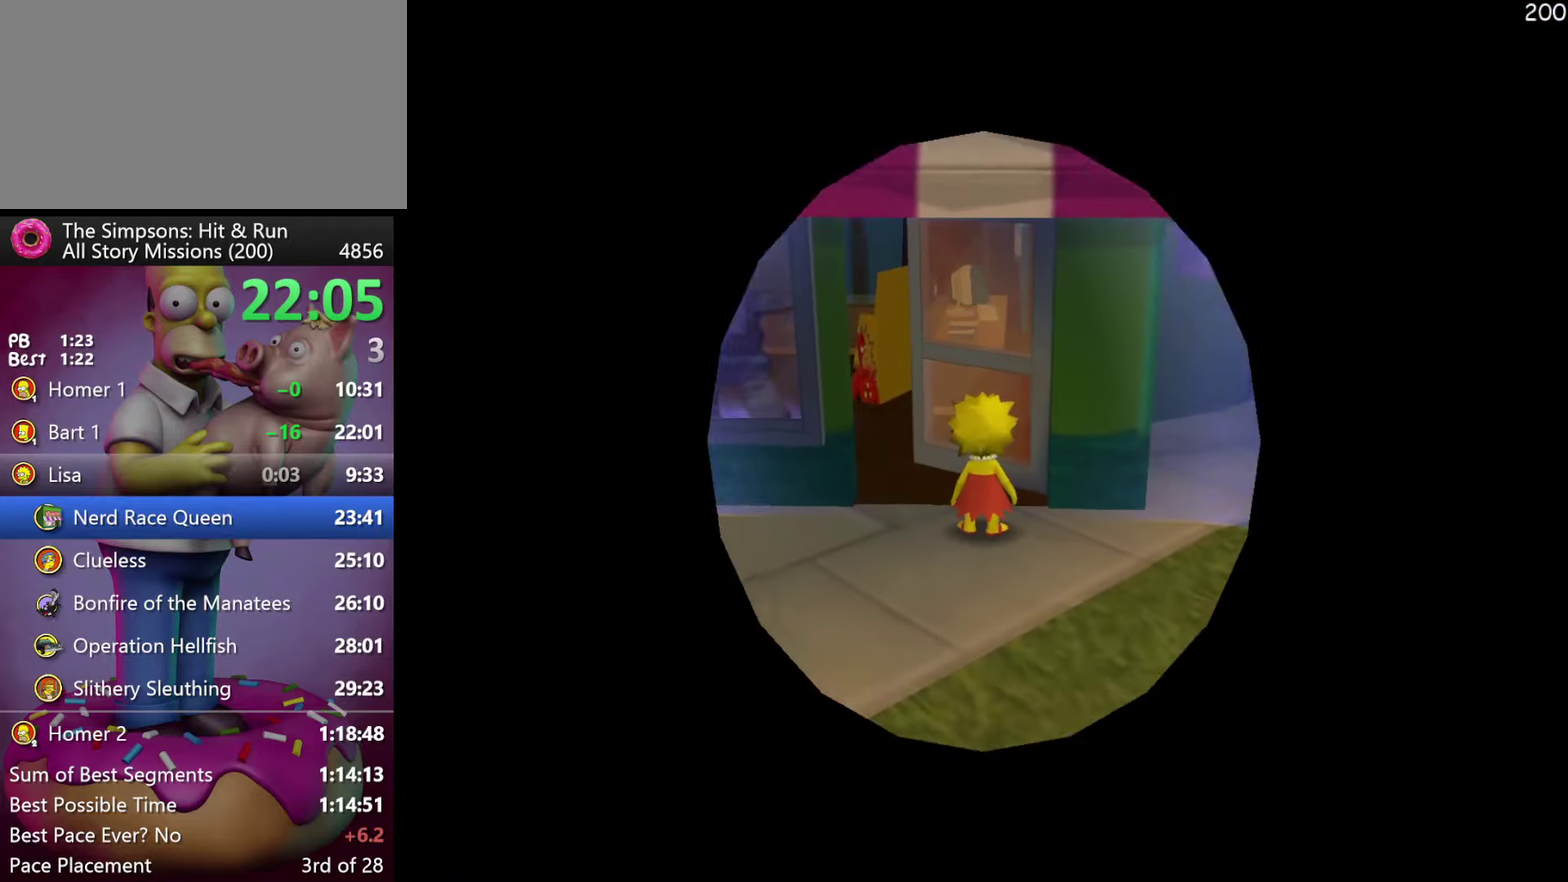
{"buttons": [], "events": []}
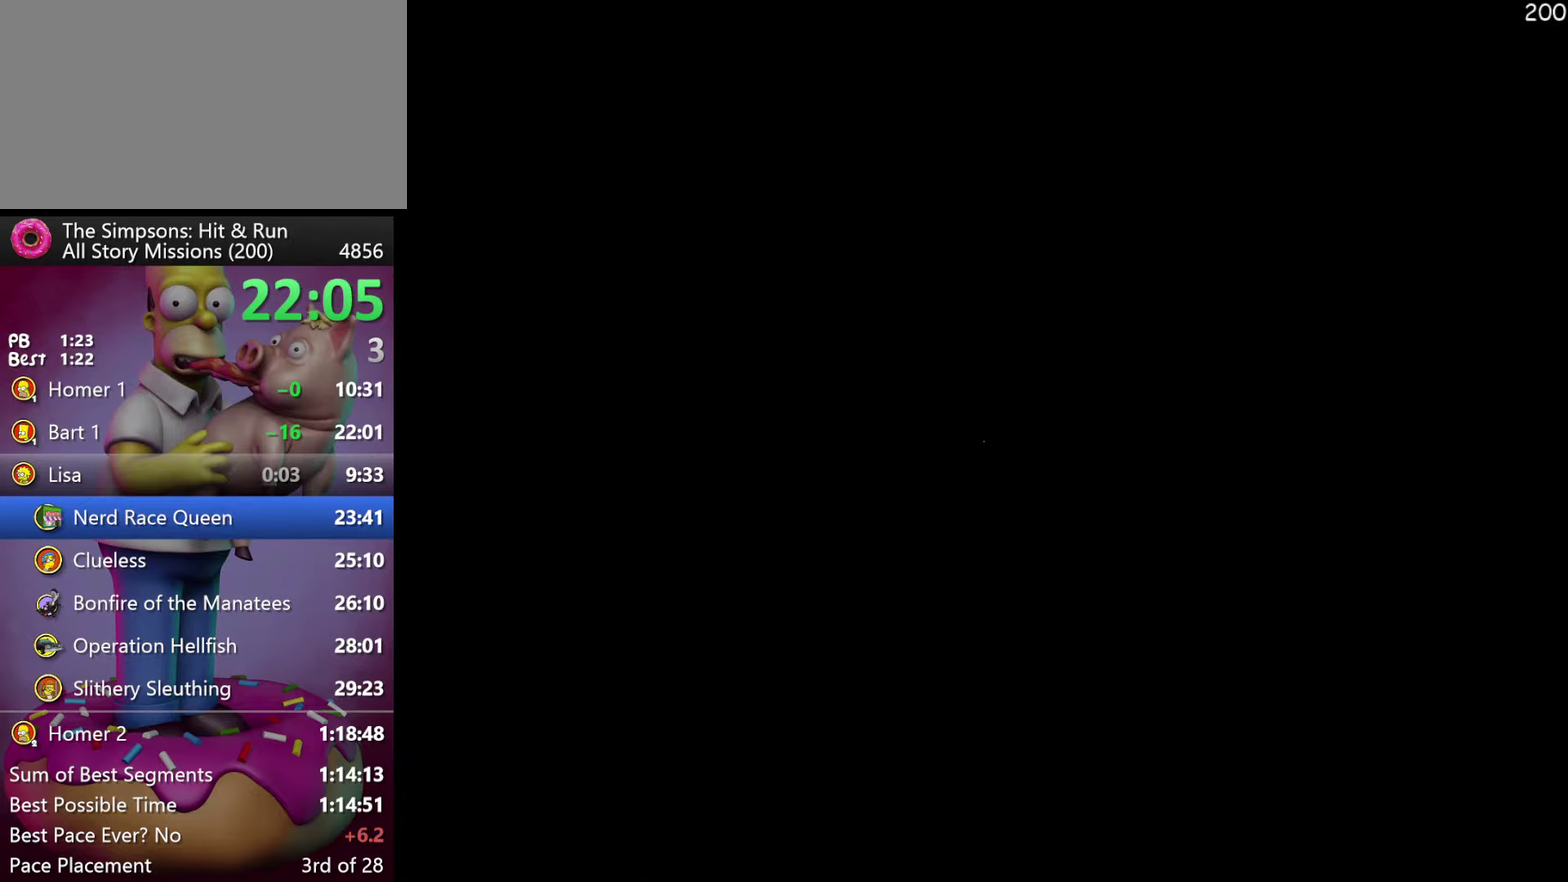
{"buttons": [], "events": []}
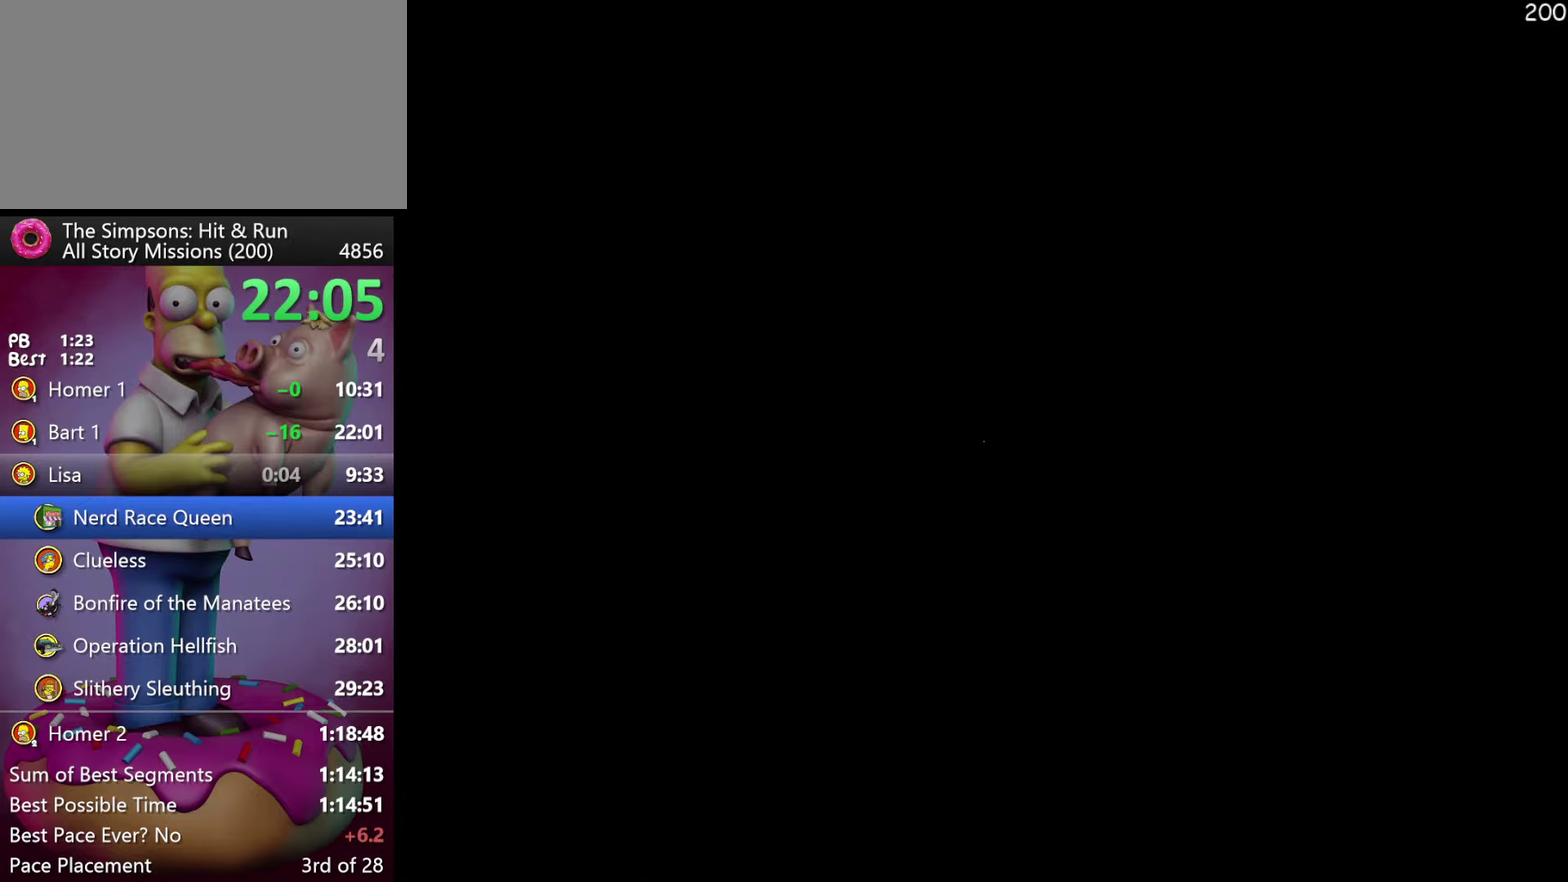
{"buttons": [], "events": []}
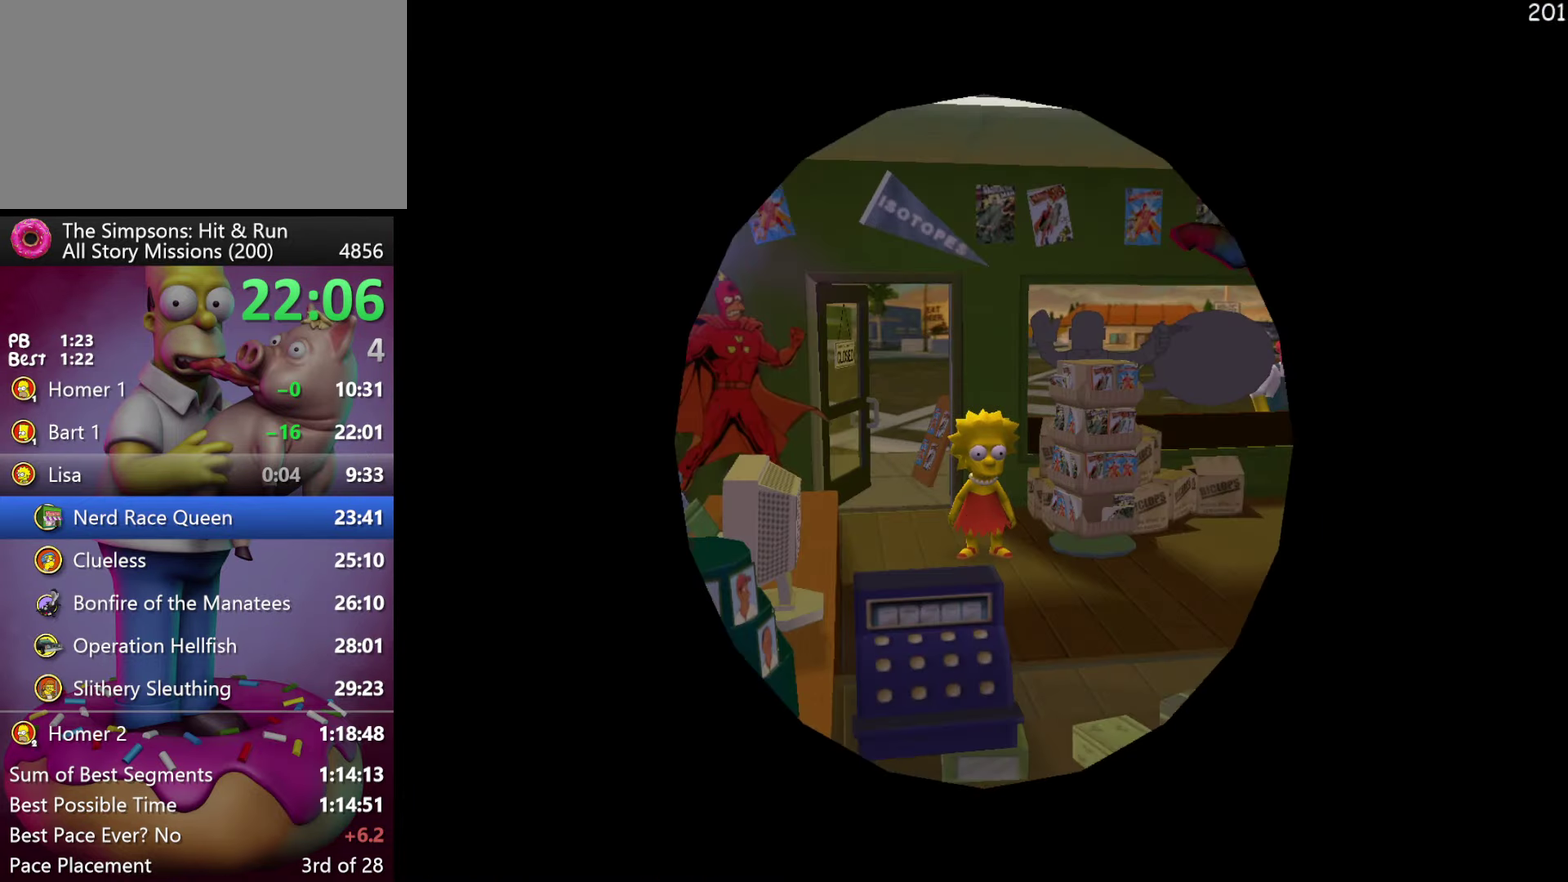
{"buttons": ["Y"], "events": [[500, "Y", "down"]]}
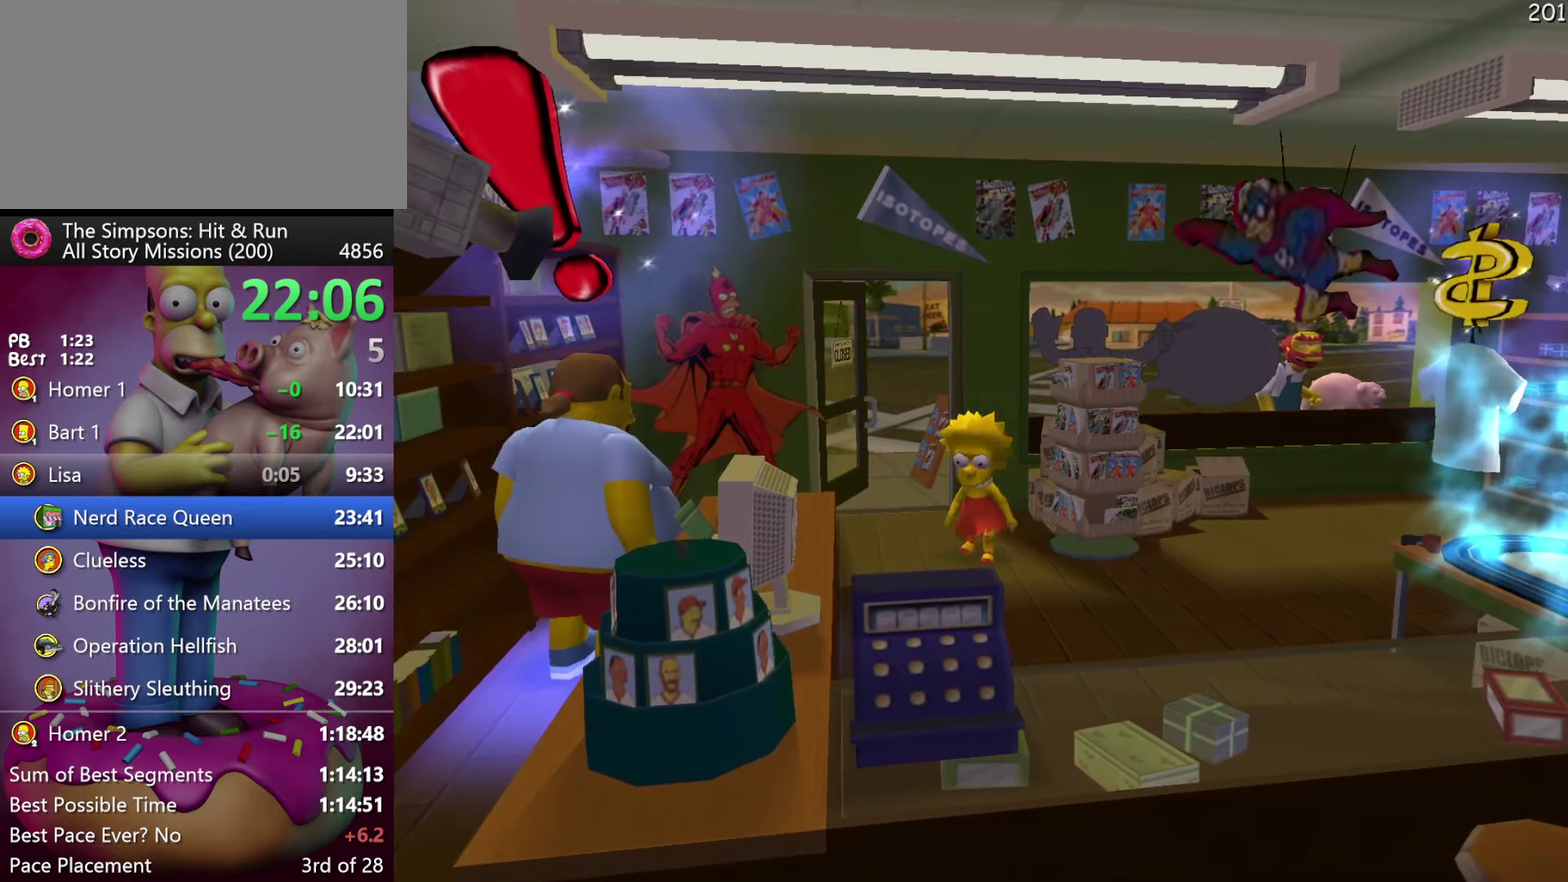
{"buttons": [], "events": [[66, "Y", "up"], [133, "Y", "down"], [216, "Y", "up"], [266, "Y", "down"], [383, "Y", "up"]]}
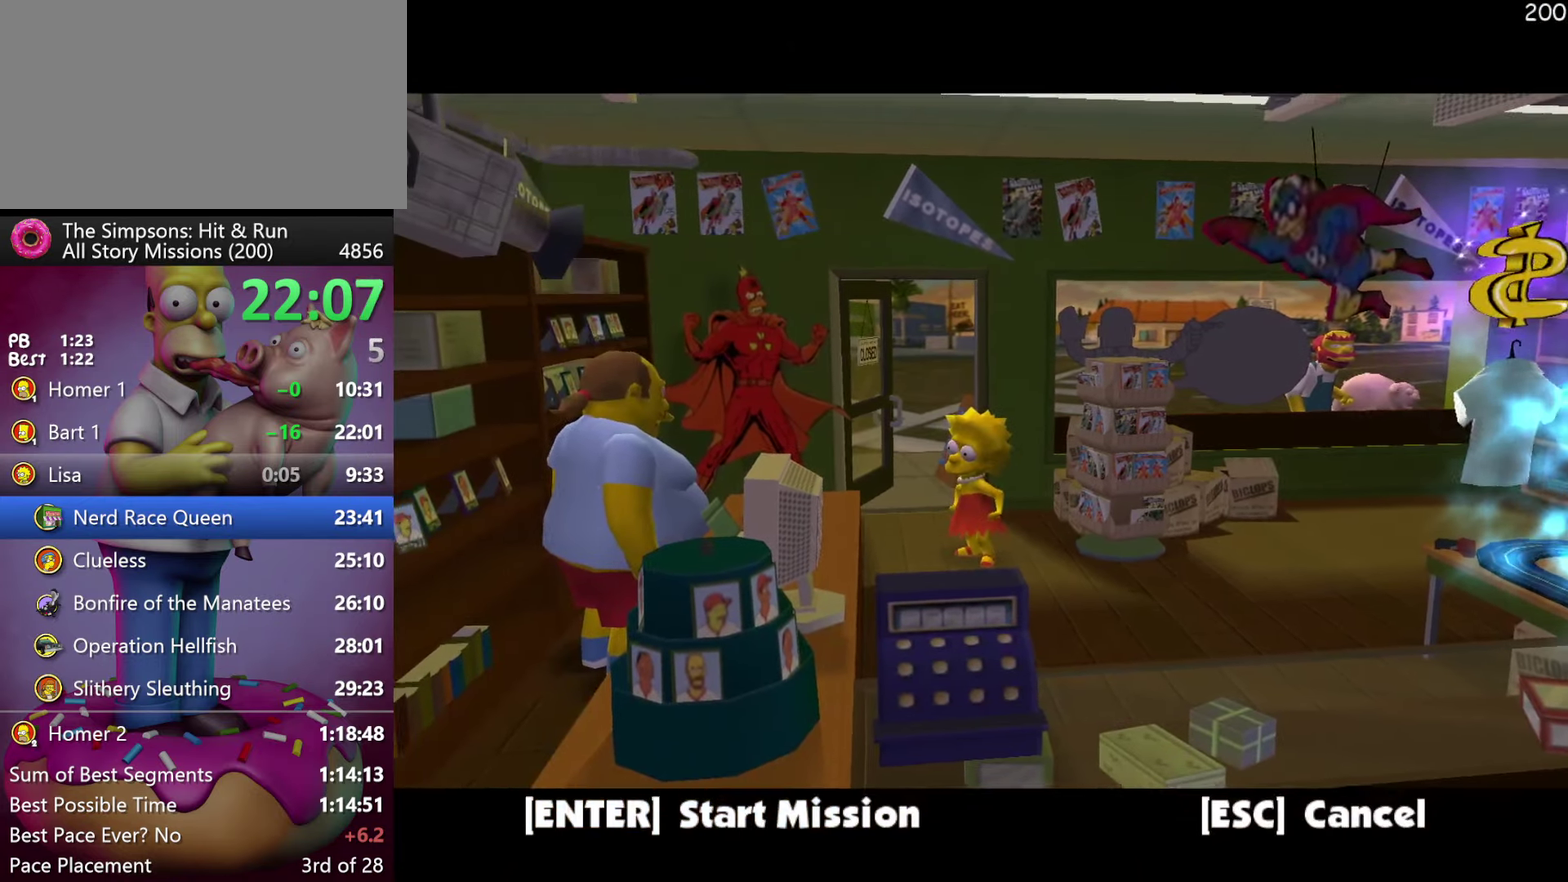
{"buttons": [], "events": [[216, "B", "down"], [350, "B", "up"]]}